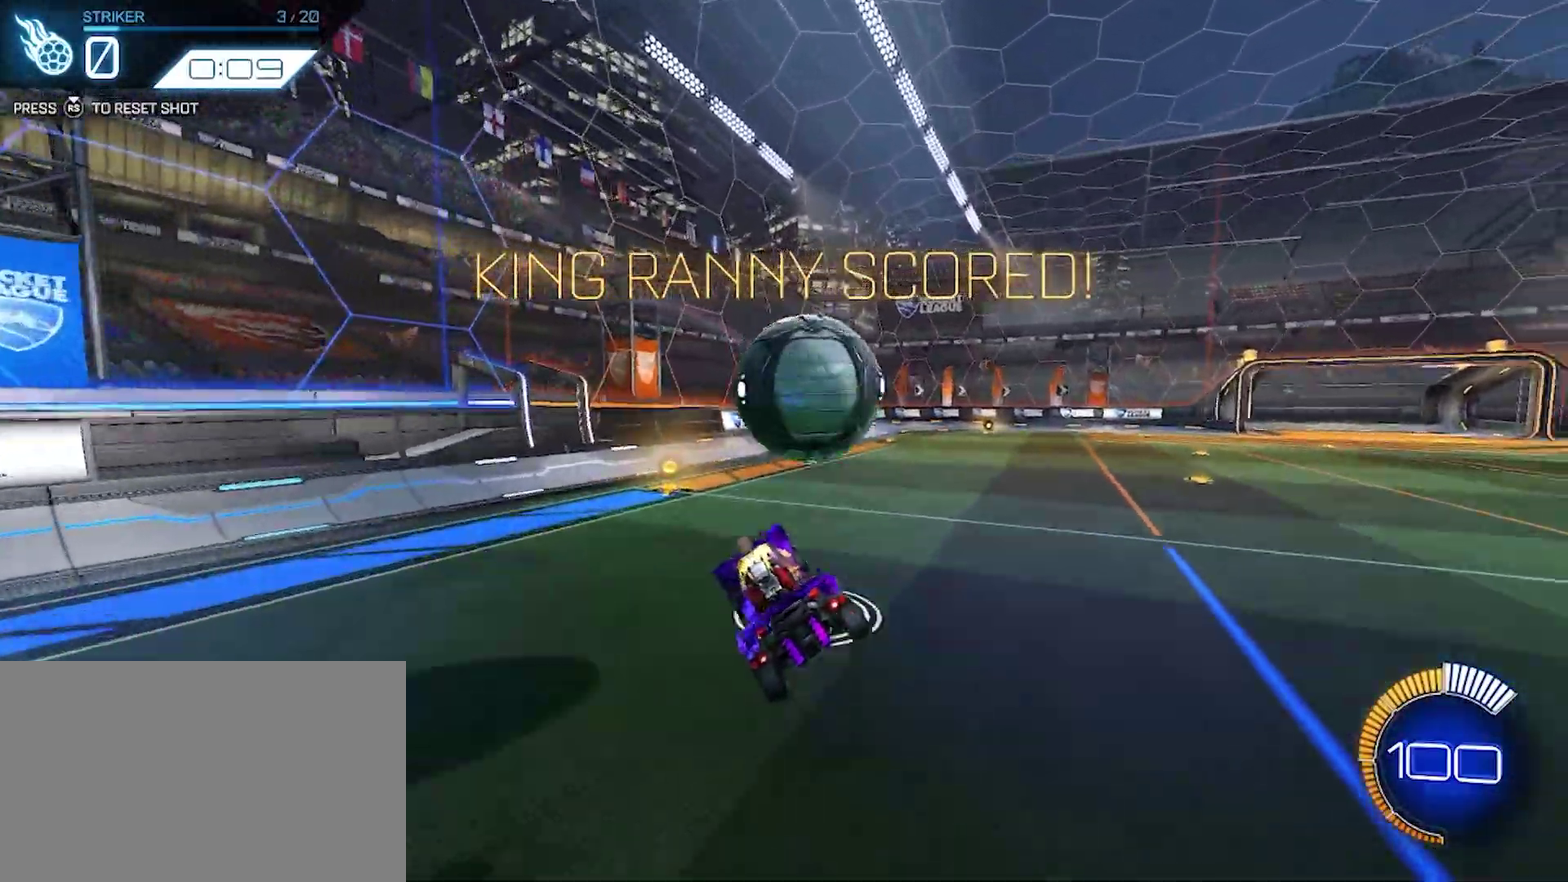
Gameplay with a controller (PlayStation layout); each line is a JSON object with the inputs held at the frame after it. "events" lists button and stick changes between this image and that frame as [ms after this image, input, new state], when the widget could be followed in between. Not read: R2 R3 right_stick.
{"buttons": ["CIRCLE"], "left_stick": "down-left", "events": [[50, "CROSS", "down"], [50, "left_stick", "right"], [167, "left_stick", "down-right"], [233, "left_stick", "down"], [333, "left_stick", "down-left"], [383, "CROSS", "up"], [450, "CIRCLE", "down"]]}
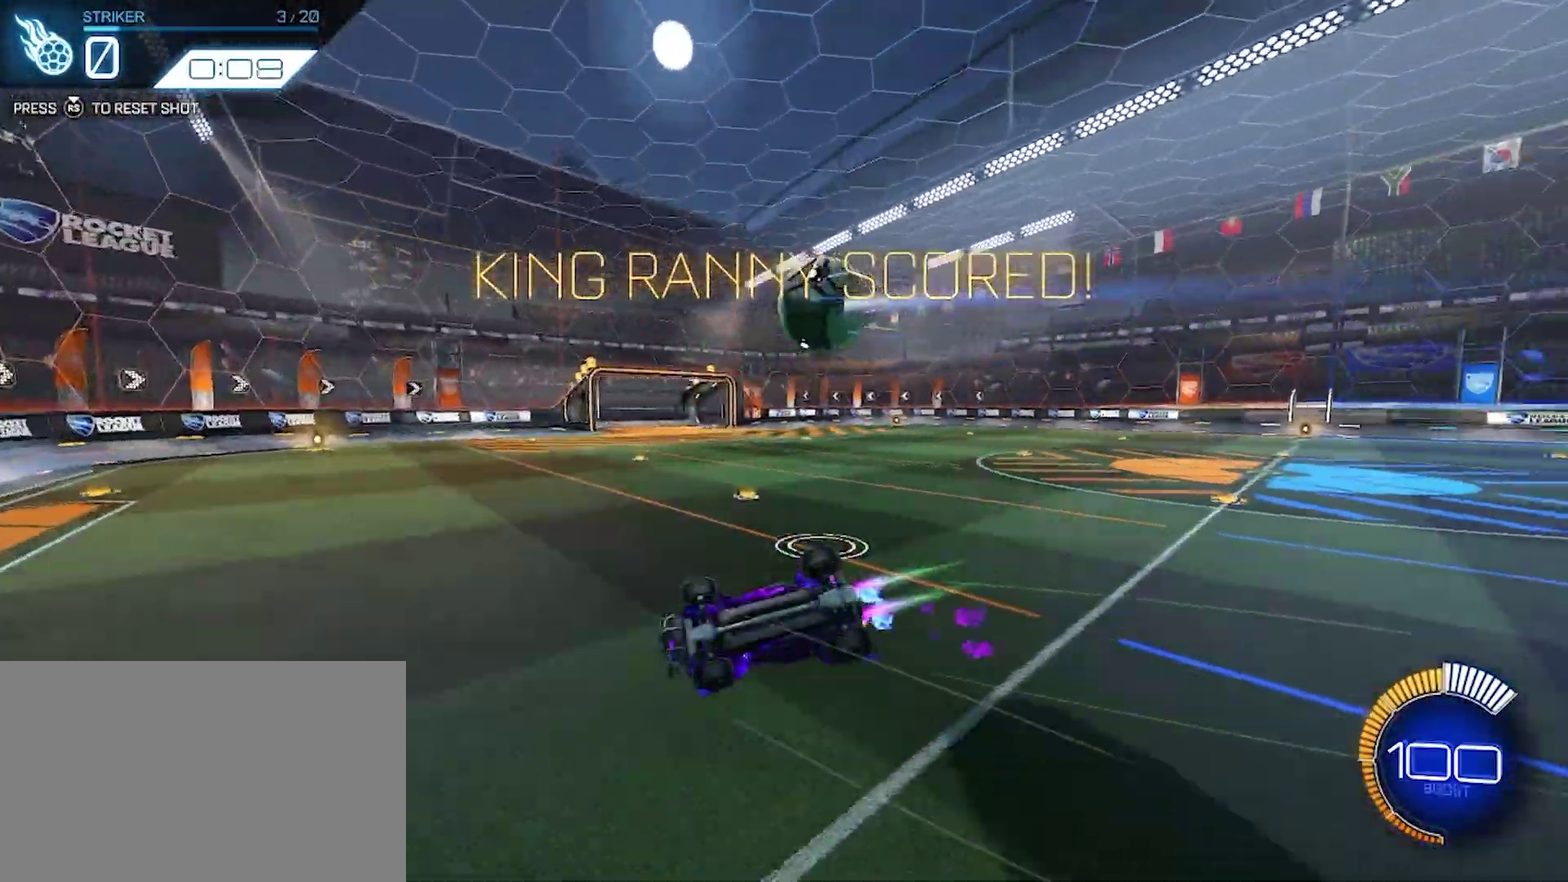
{"buttons": [], "left_stick": "center", "events": [[117, "left_stick", "left"], [233, "left_stick", "up-right"], [450, "CIRCLE", "up"], [500, "left_stick", "center"]]}
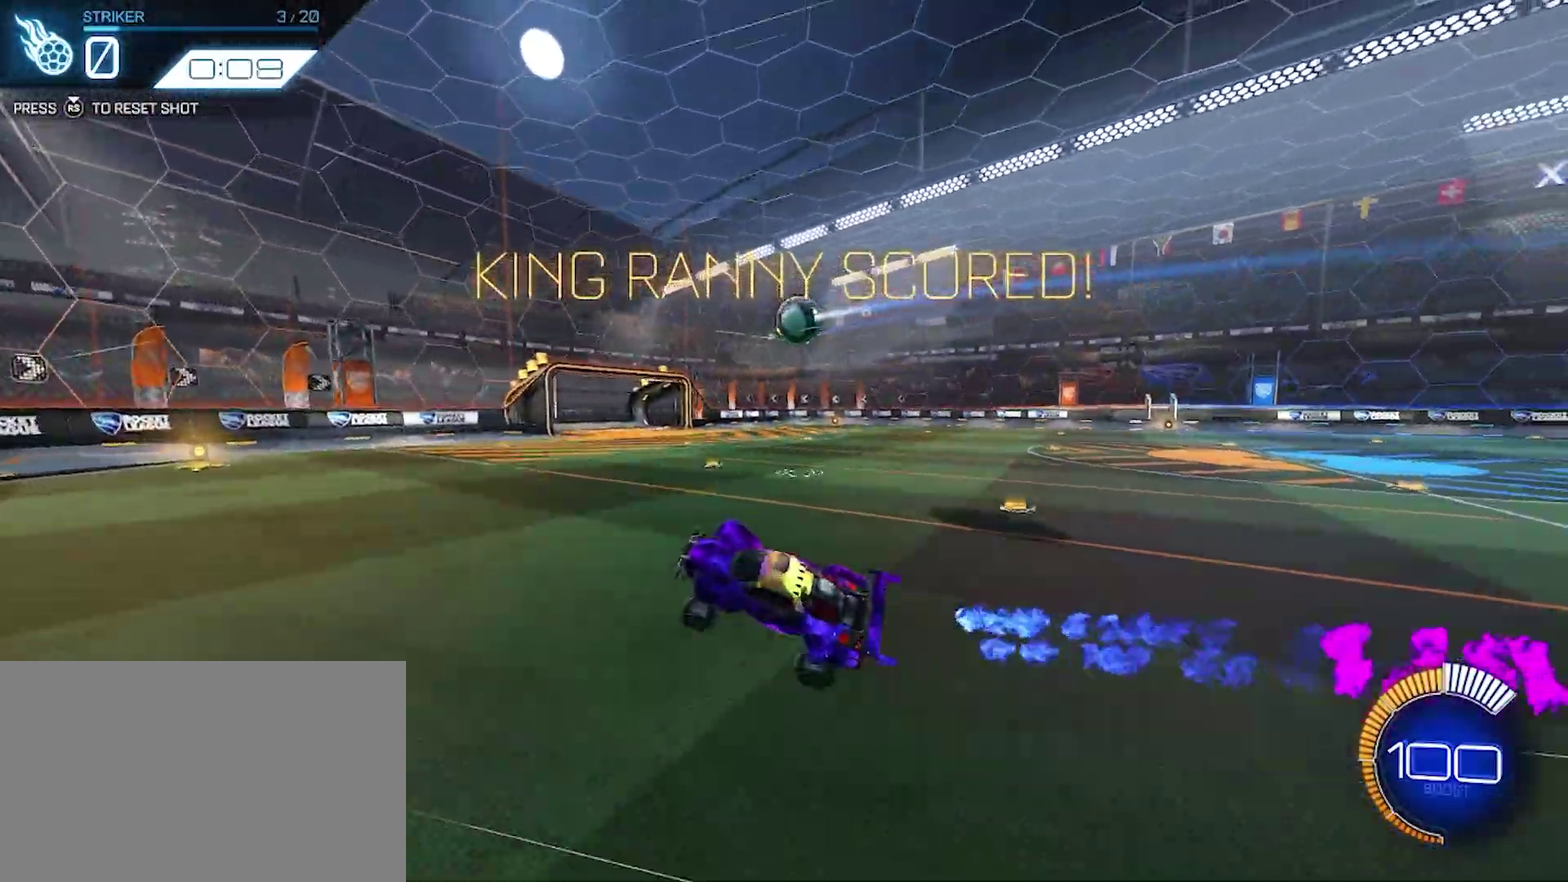
{"buttons": [], "left_stick": "right", "events": [[150, "left_stick", "right"]]}
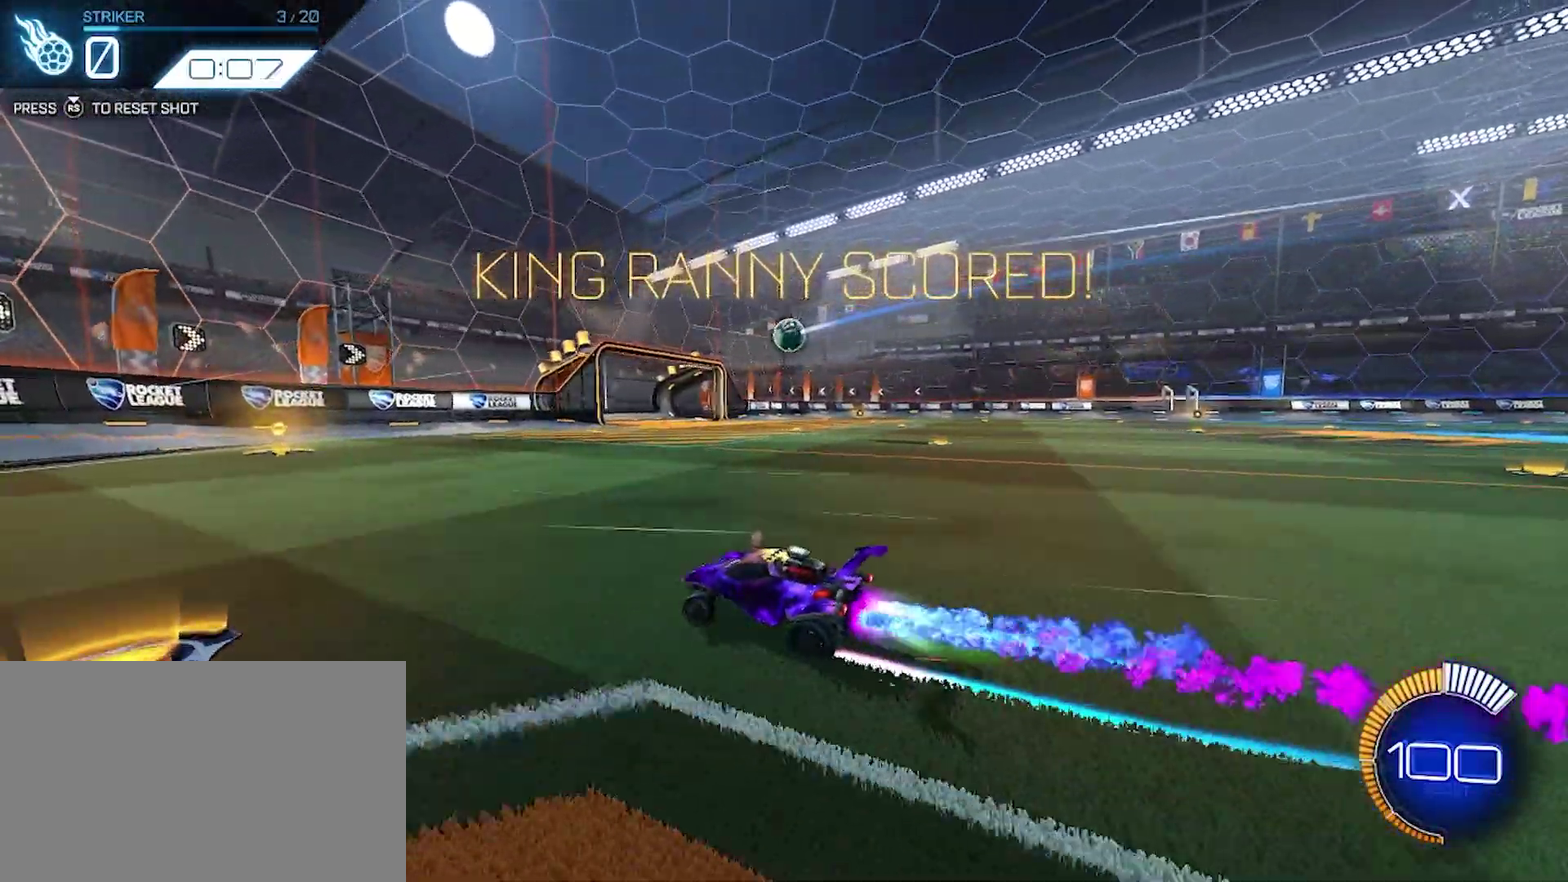
{"buttons": [], "left_stick": "up-right", "events": [[233, "CROSS", "down"], [317, "CROSS", "up"], [383, "CROSS", "down"], [383, "left_stick", "up-right"], [500, "CROSS", "up"]]}
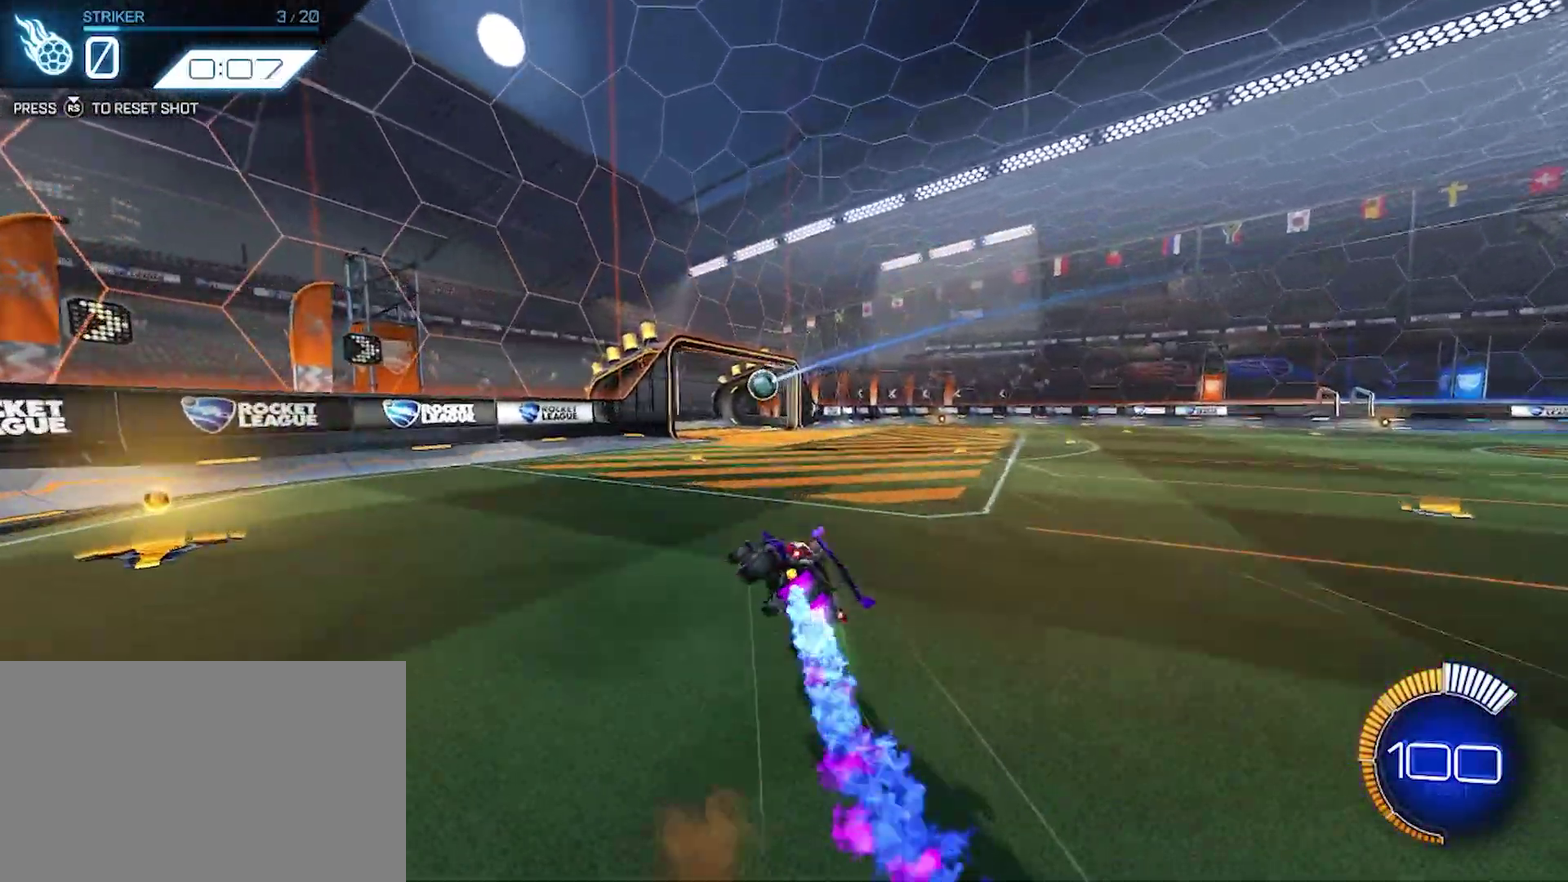
{"buttons": [], "left_stick": "center", "events": [[83, "left_stick", "center"], [367, "DPAD_RIGHT", "down"], [433, "DPAD_RIGHT", "up"]]}
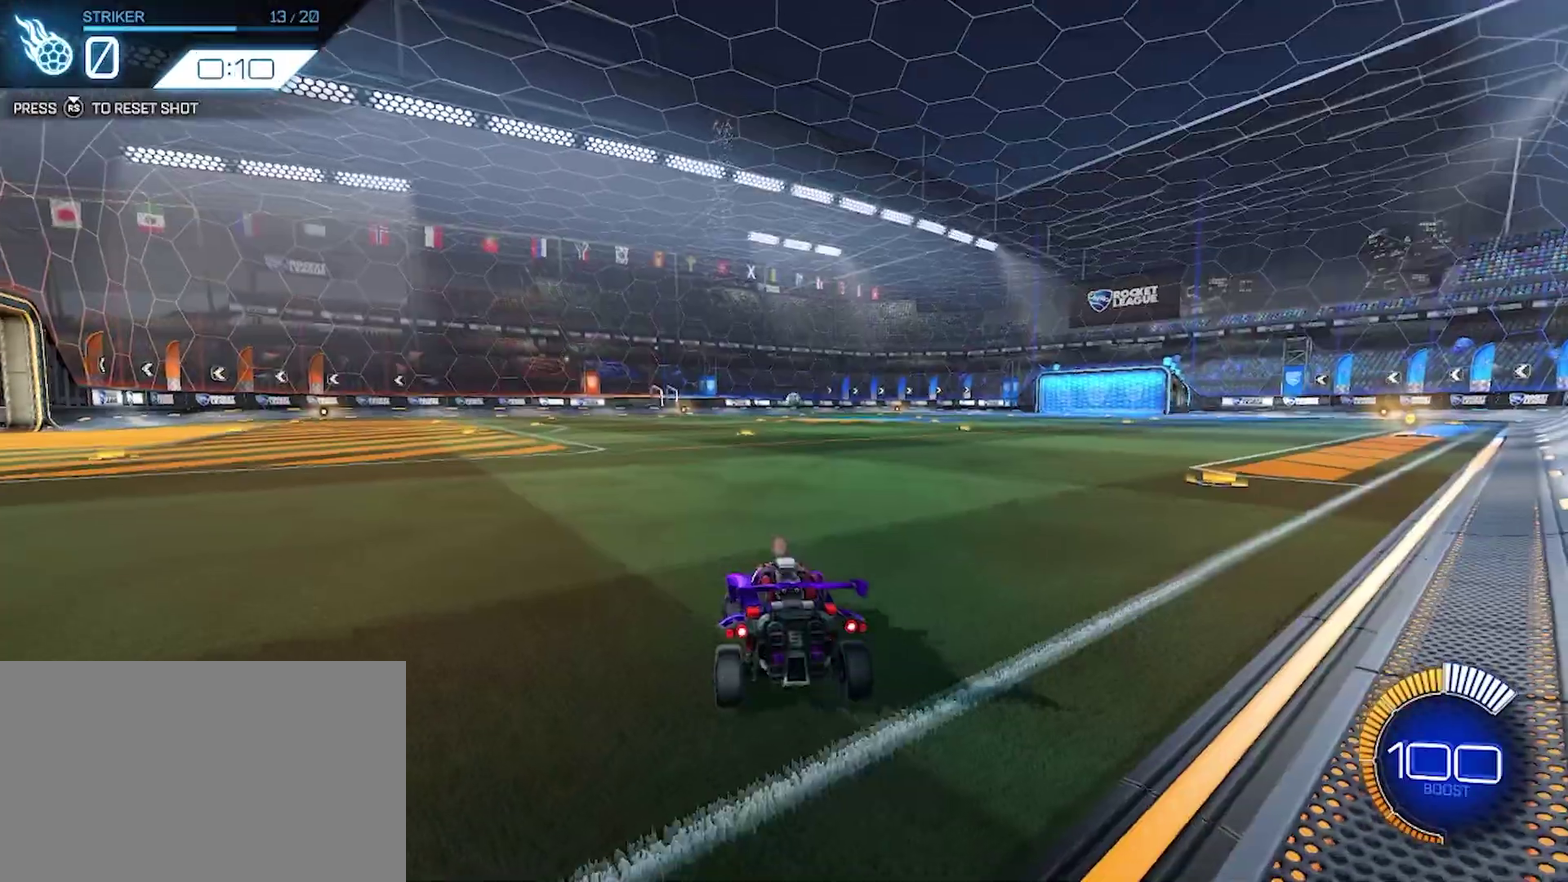
{"buttons": ["CROSS"], "left_stick": "down", "events": [[100, "left_stick", "down-right"], [167, "left_stick", "center"], [217, "left_stick", "left"], [367, "CROSS", "down"], [367, "left_stick", "center"], [467, "left_stick", "down"]]}
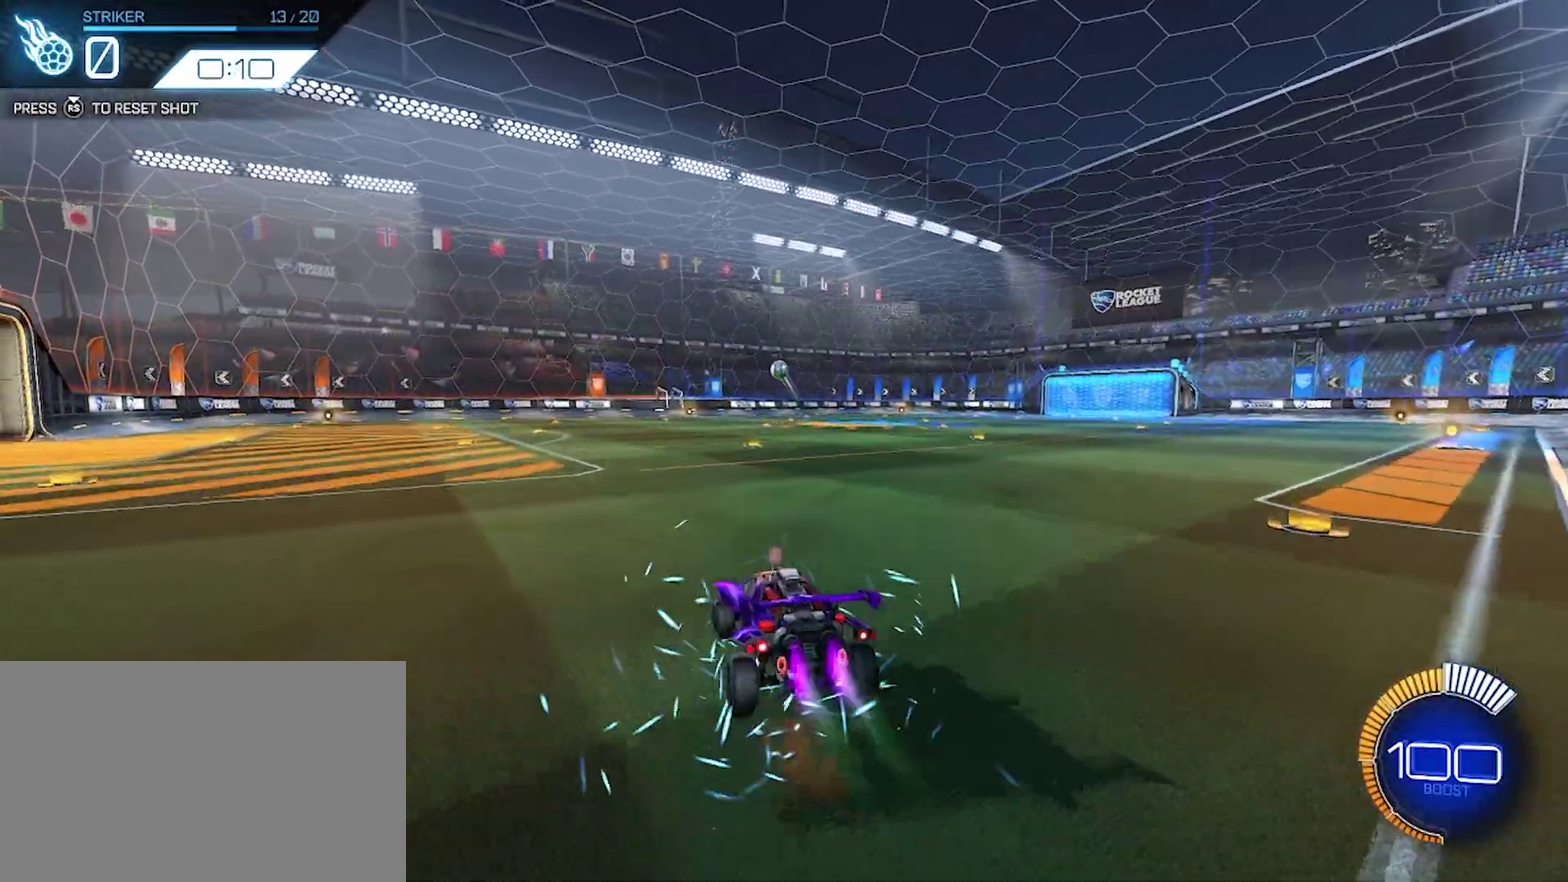
{"buttons": [], "left_stick": "right", "events": [[83, "left_stick", "down-left"], [133, "left_stick", "left"], [183, "left_stick", "center"], [217, "CROSS", "up"], [400, "left_stick", "right"]]}
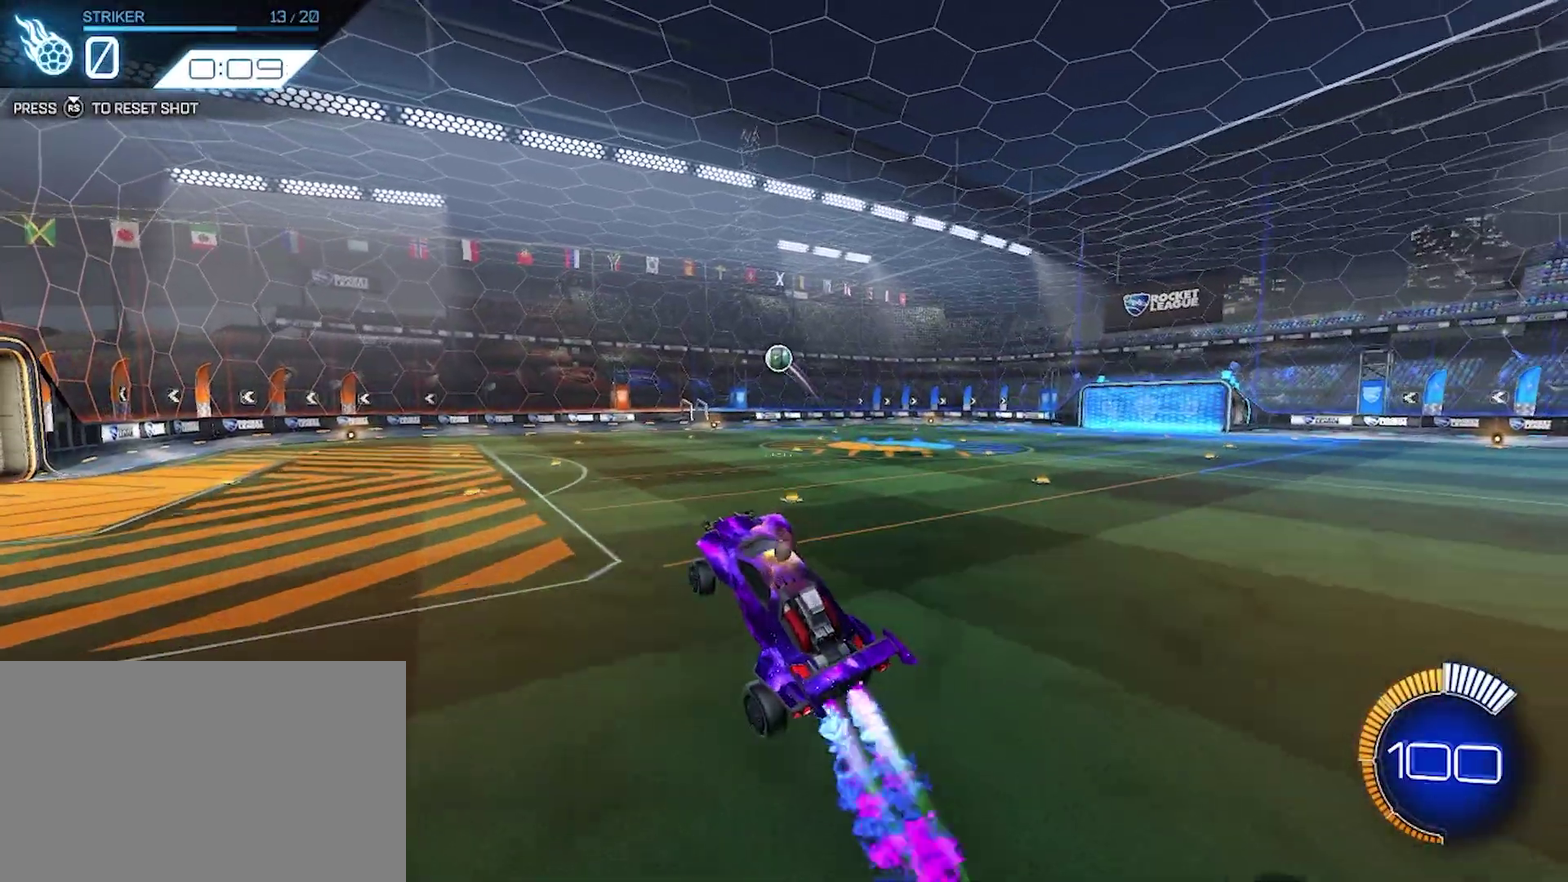
{"buttons": [], "left_stick": "center", "events": [[33, "left_stick", "center"], [250, "left_stick", "up-right"], [367, "left_stick", "center"]]}
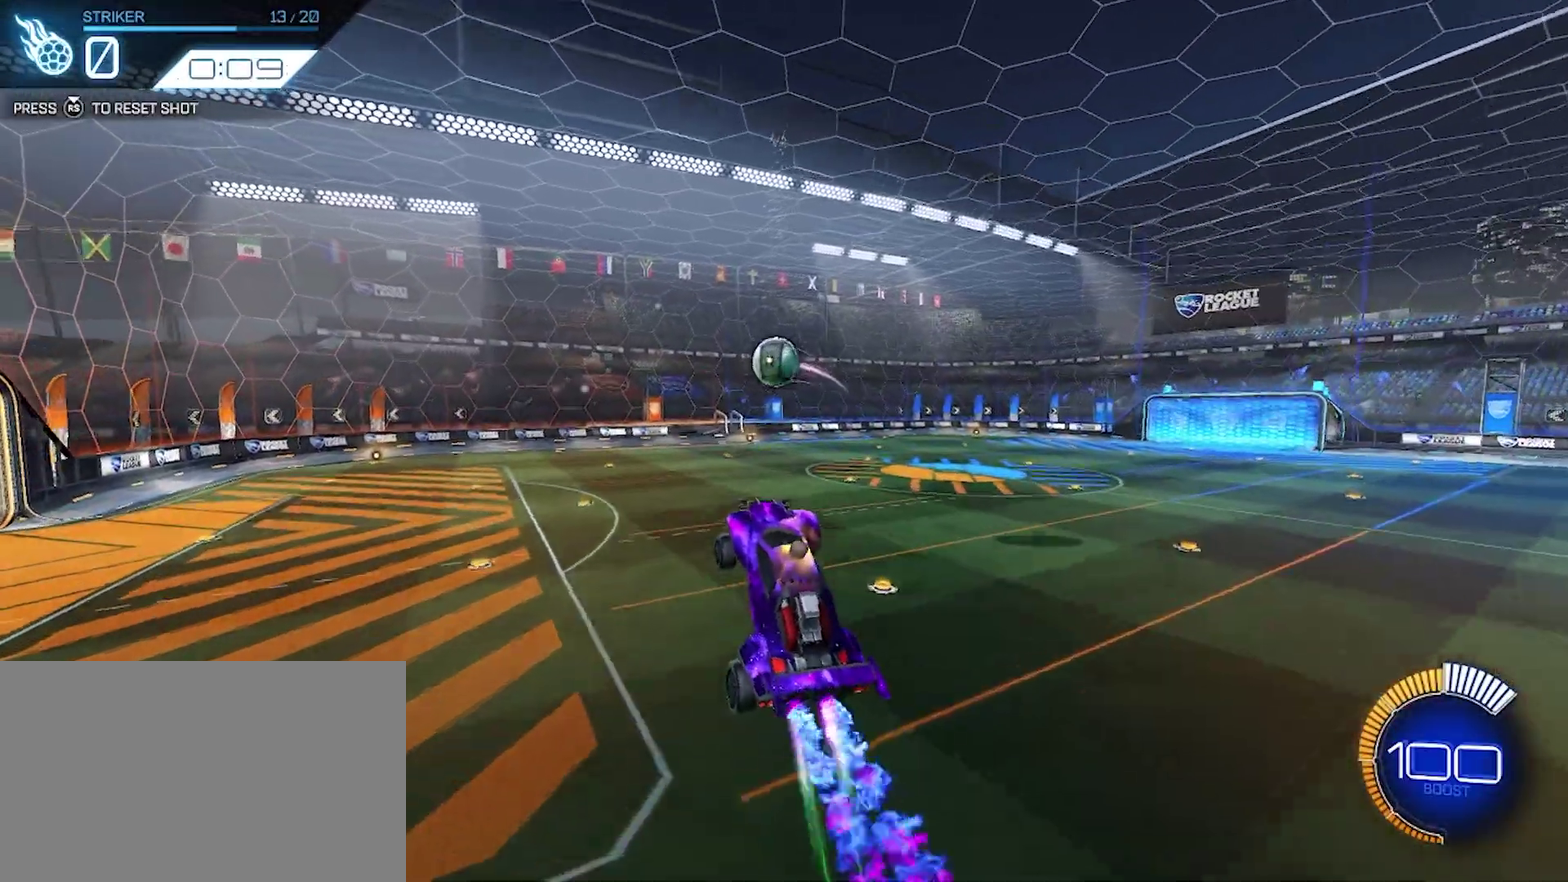
{"buttons": ["CROSS"], "left_stick": "left"}
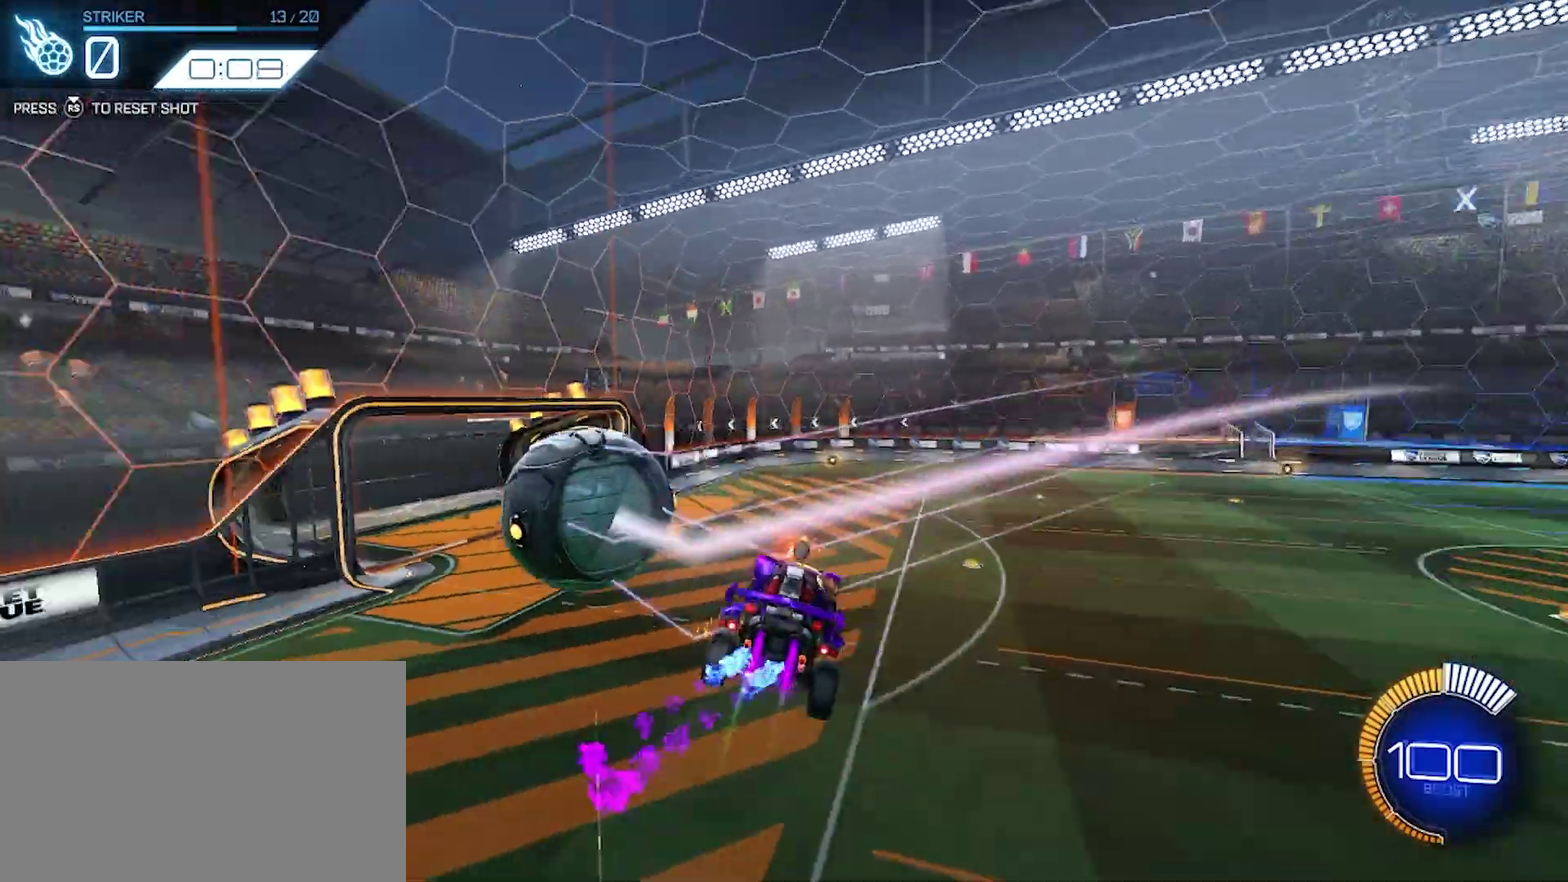
{"buttons": [], "left_stick": "center"}
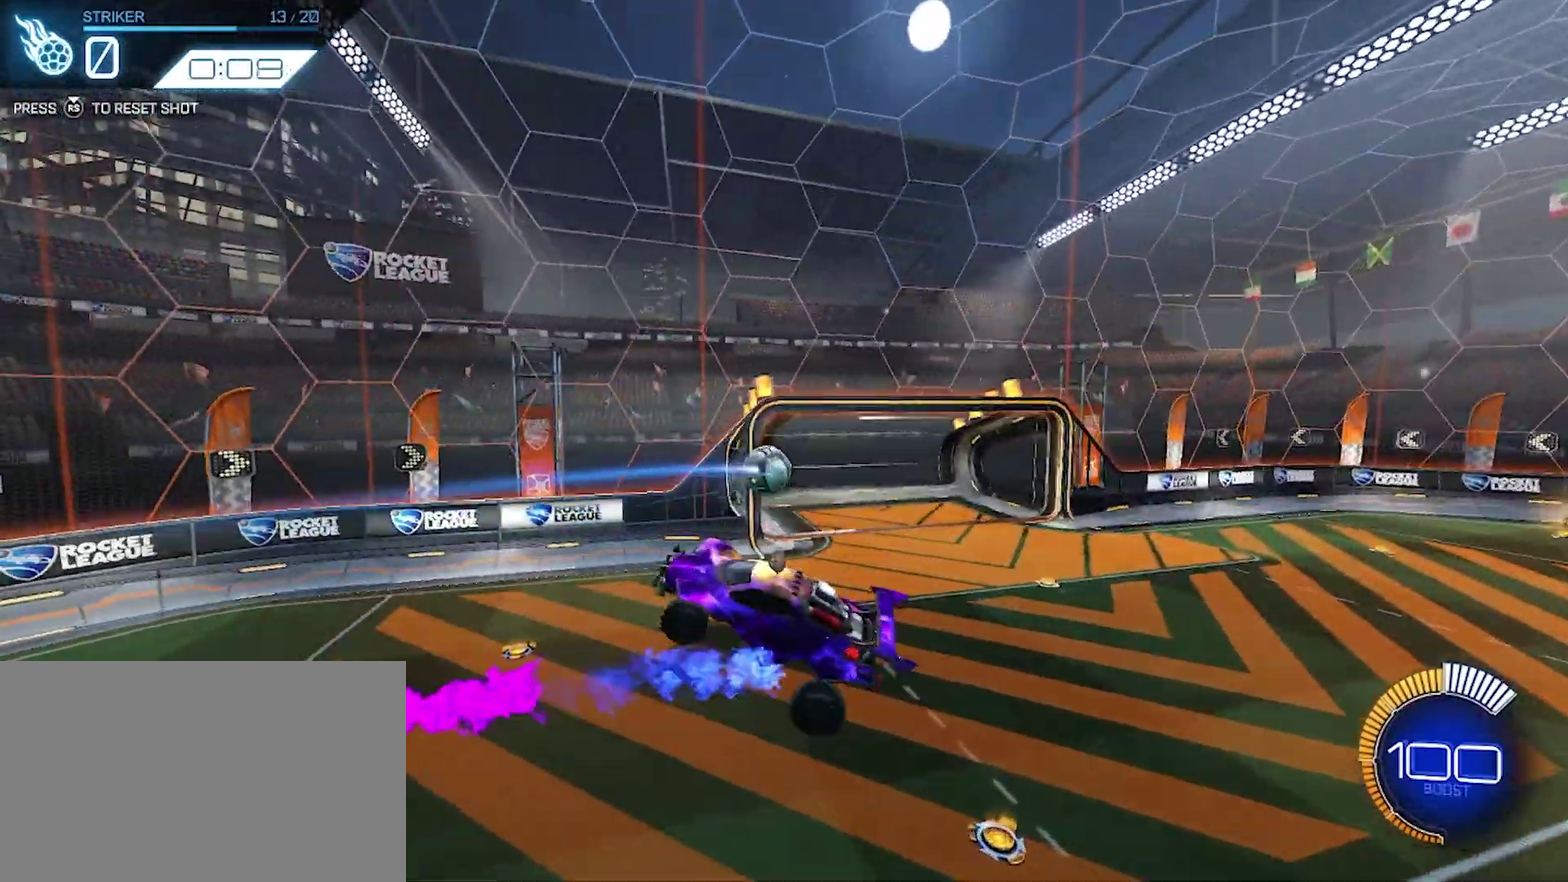
{"buttons": [], "left_stick": "center", "events": []}
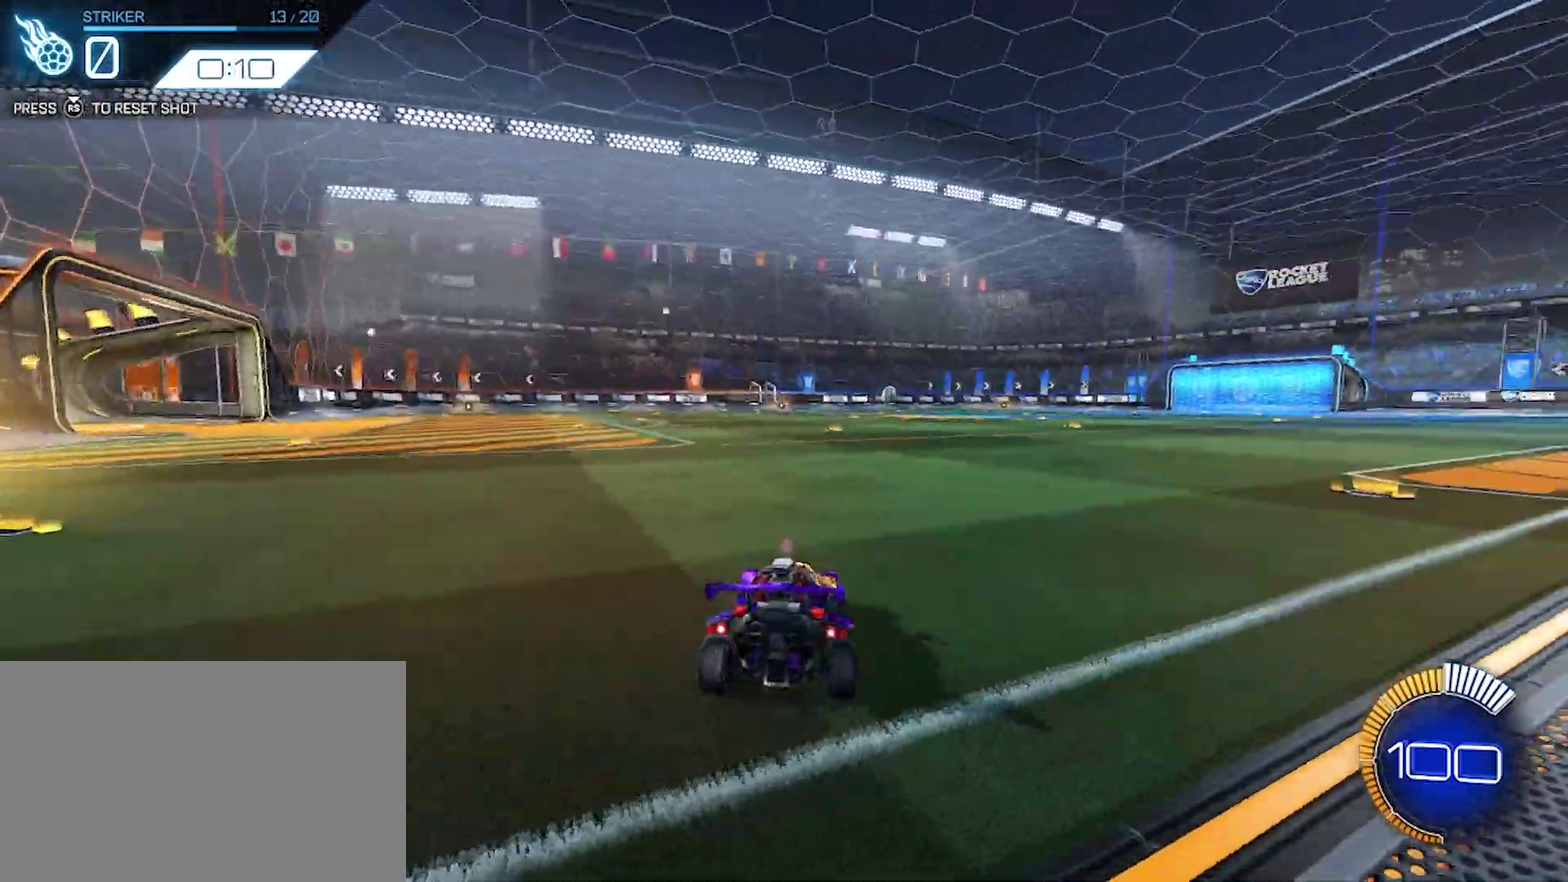
{"buttons": [], "left_stick": "center", "events": [[150, "left_stick", "left"], [250, "left_stick", "up-left"], [300, "left_stick", "center"]]}
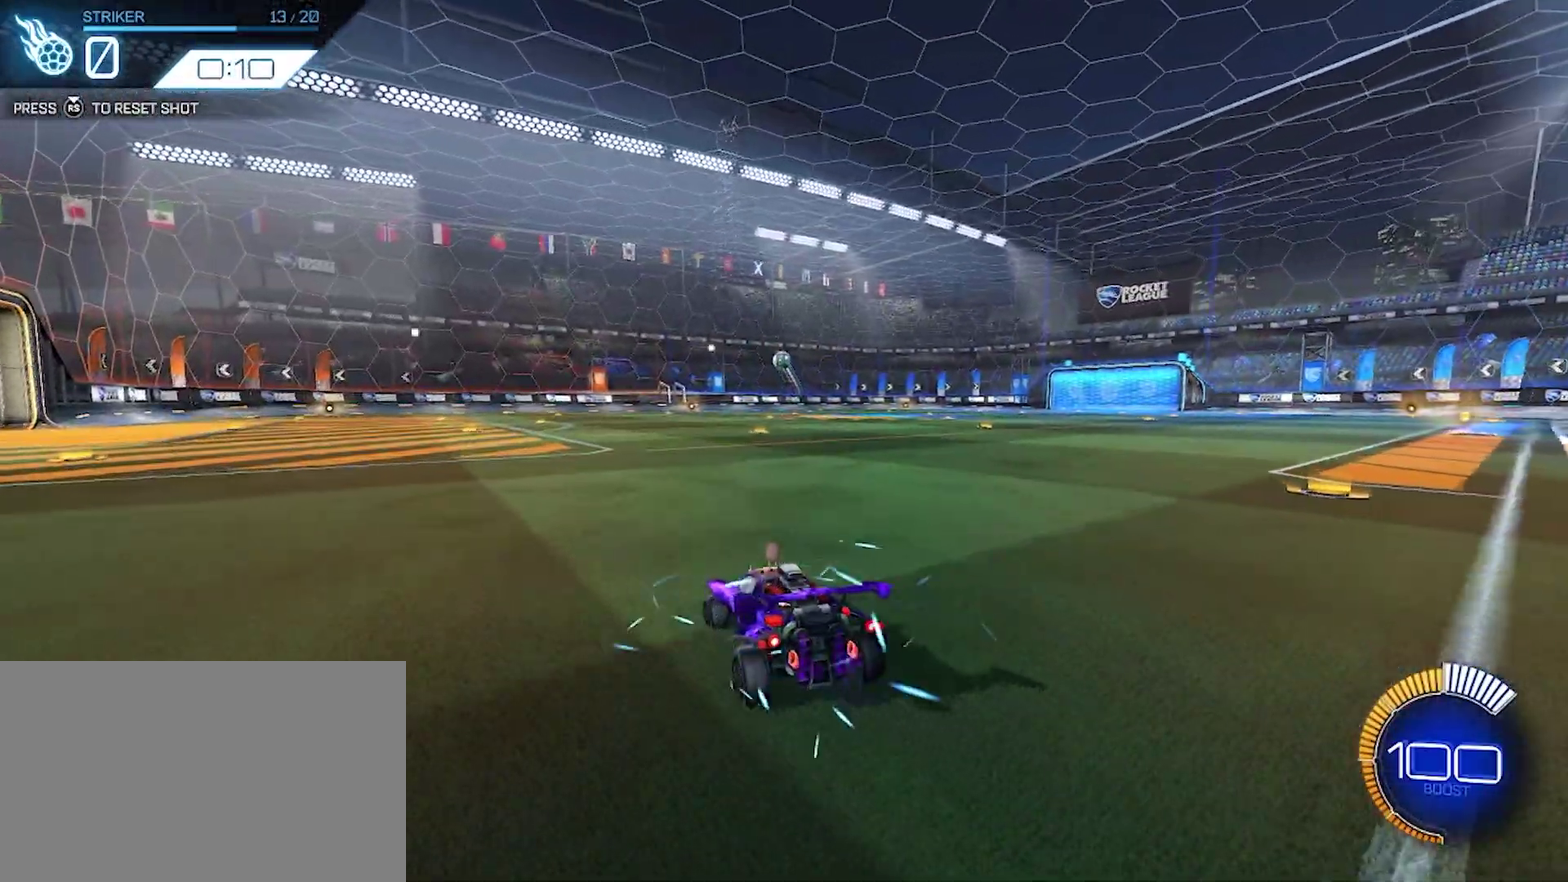
{"buttons": ["CROSS"], "left_stick": "down", "events": [[317, "CROSS", "down"], [383, "left_stick", "down"]]}
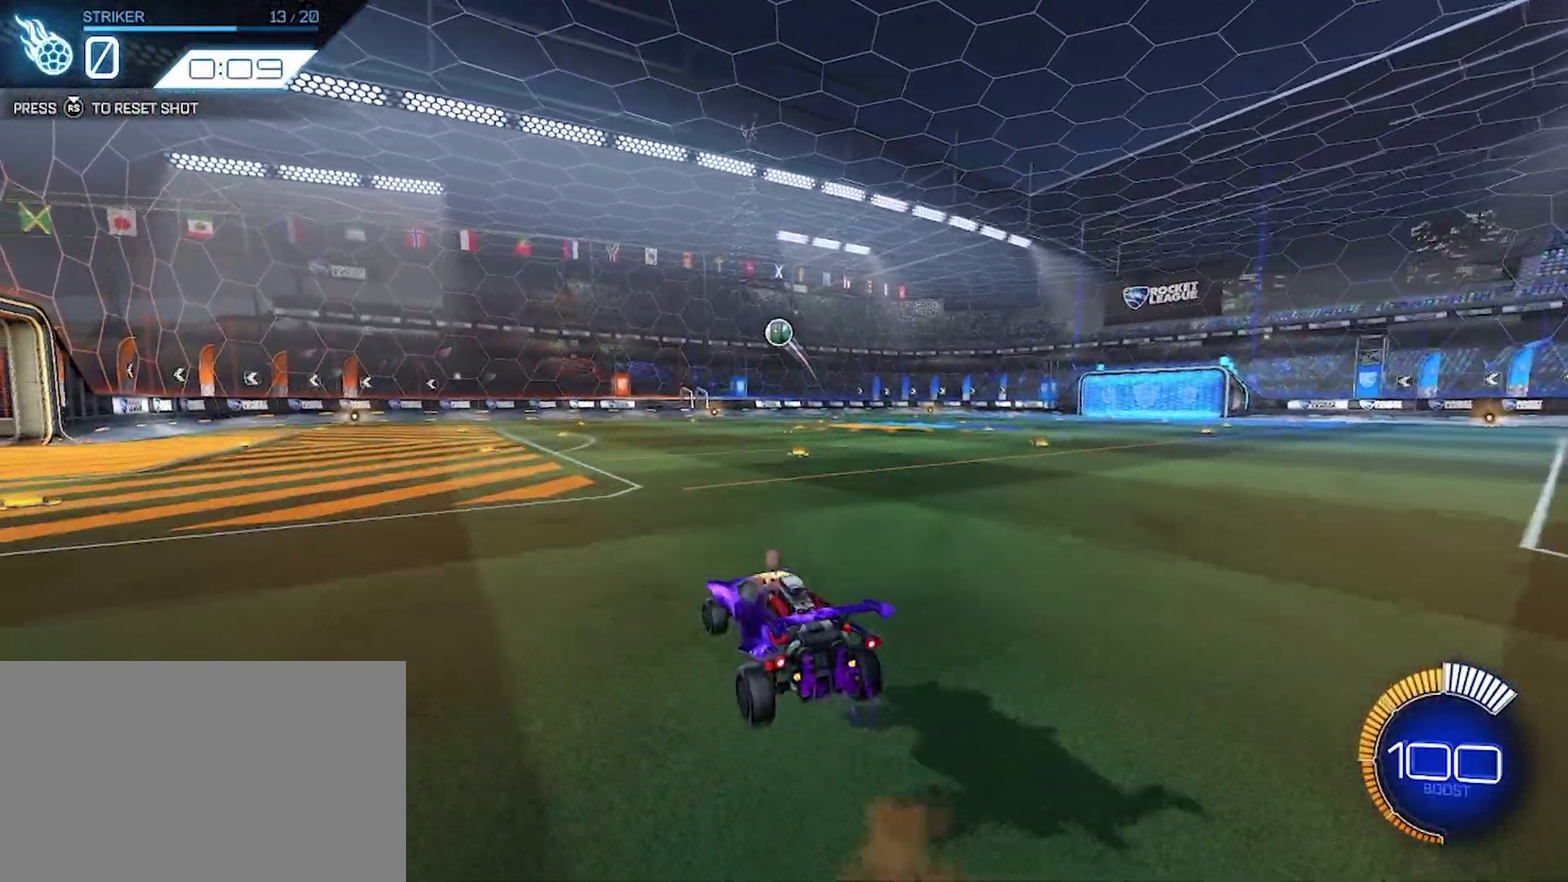
{"buttons": [], "left_stick": "up-right", "events": [[133, "left_stick", "down-left"], [183, "left_stick", "center"], [233, "CROSS", "up"], [483, "left_stick", "up-right"]]}
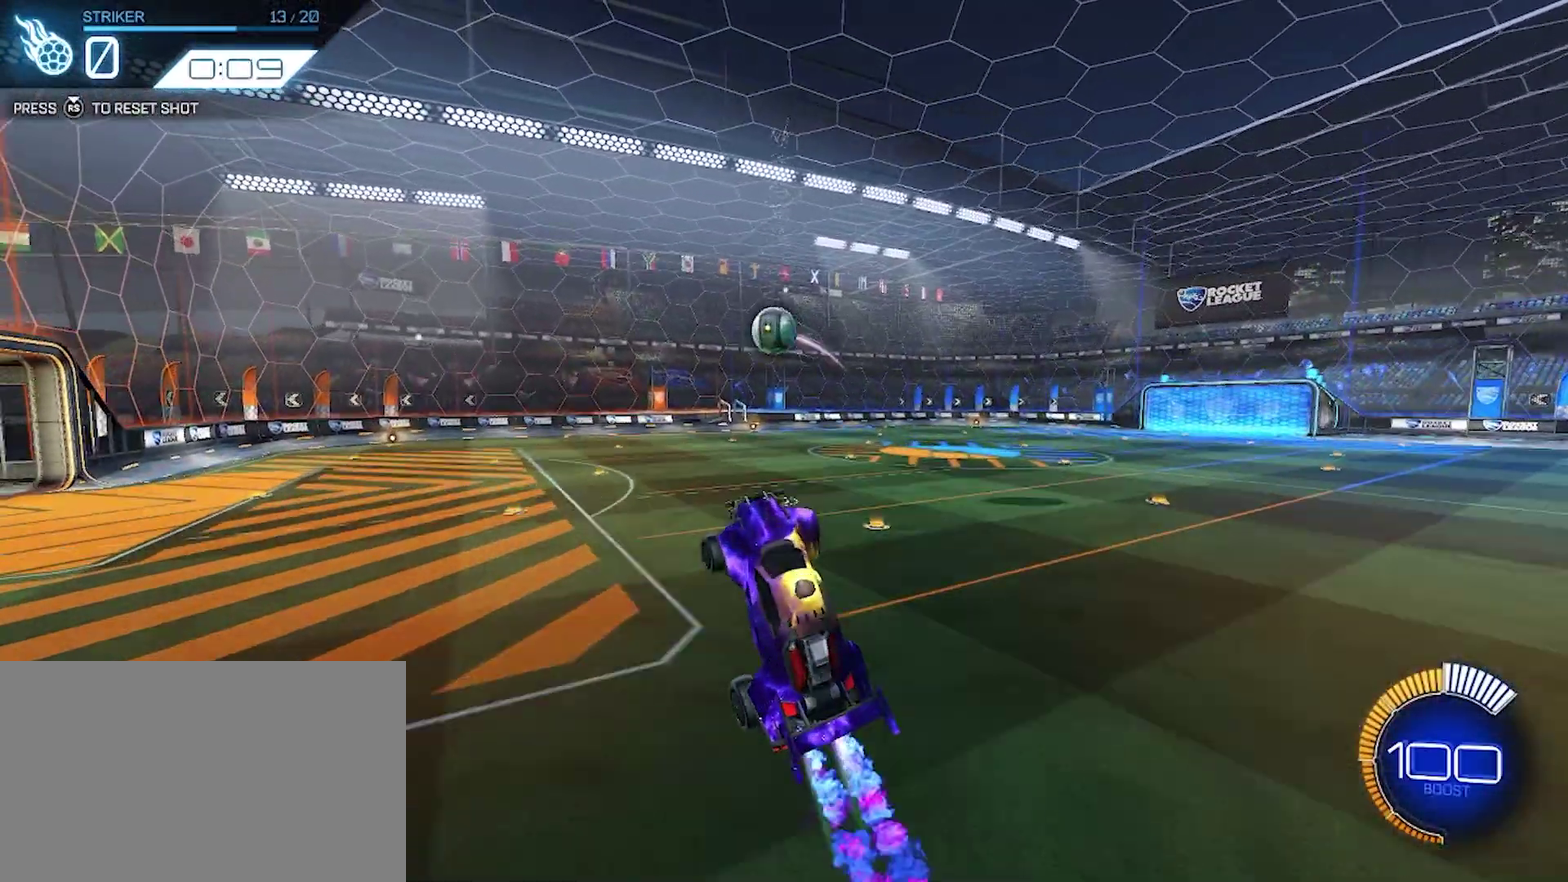
{"buttons": ["CROSS"], "left_stick": "left", "events": [[217, "left_stick", "up"], [283, "left_stick", "up-left"], [350, "CROSS", "down"], [417, "left_stick", "left"]]}
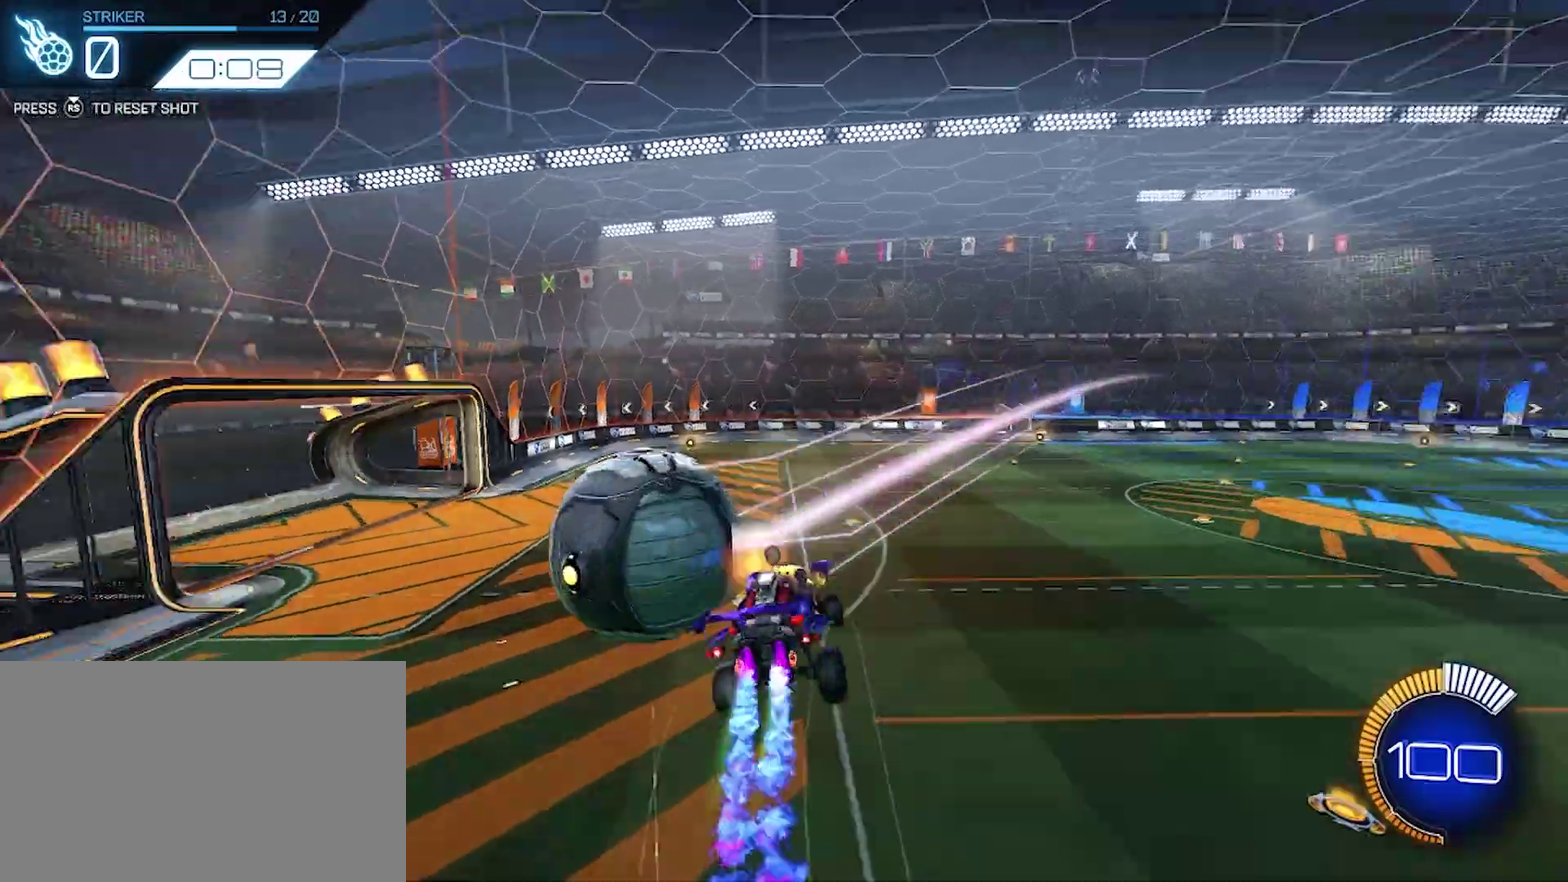
{"buttons": [], "left_stick": "down-left", "events": [[83, "left_stick", "down-left"], [433, "CROSS", "up"]]}
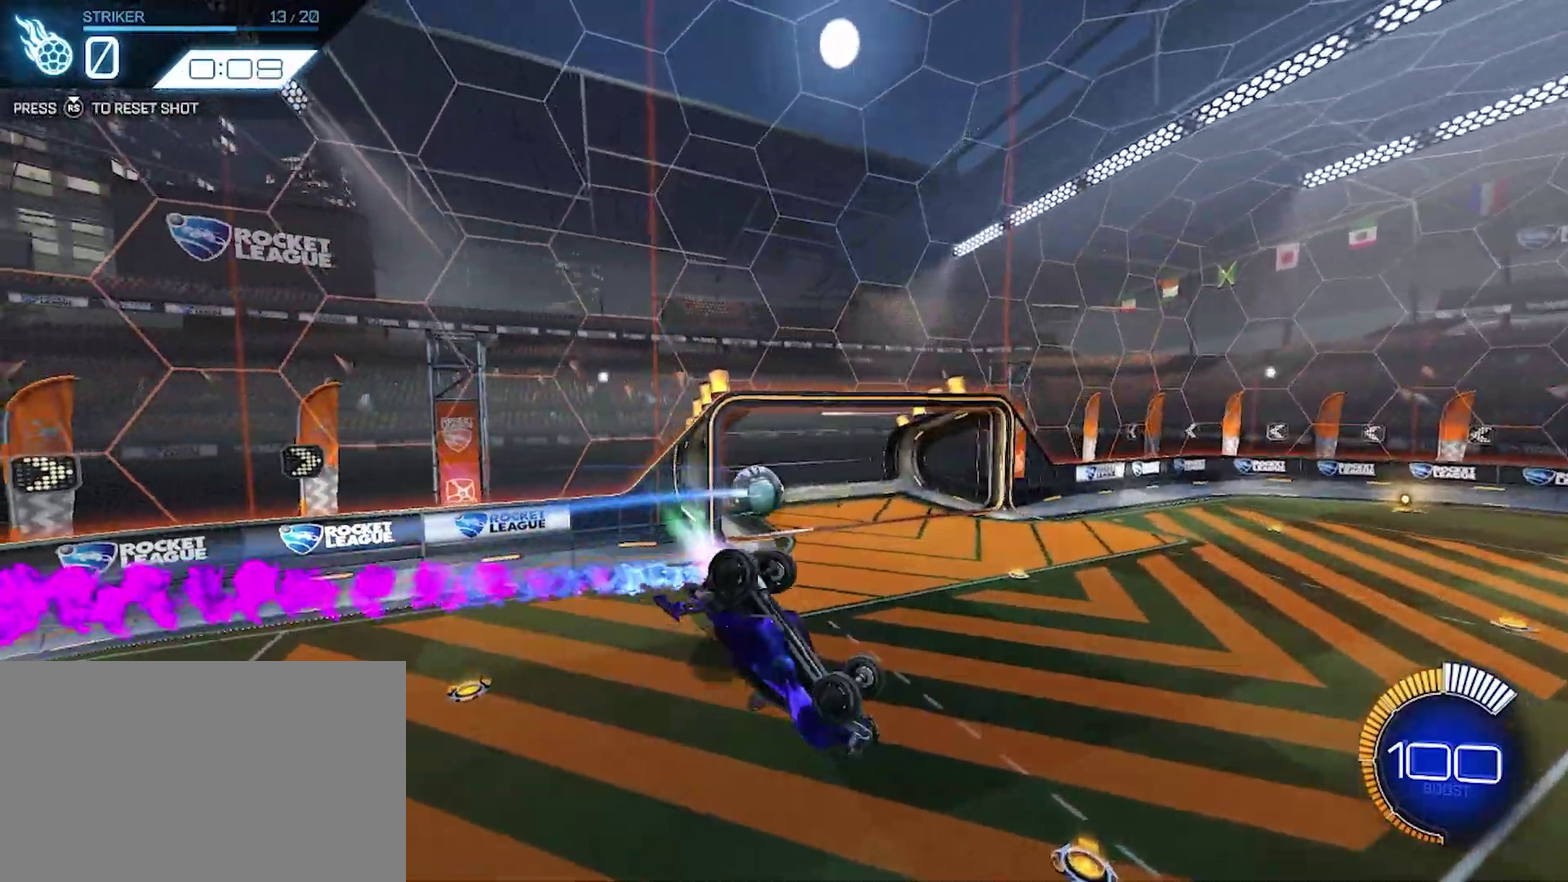
{"buttons": [], "left_stick": "left", "events": [[17, "left_stick", "center"], [467, "left_stick", "left"]]}
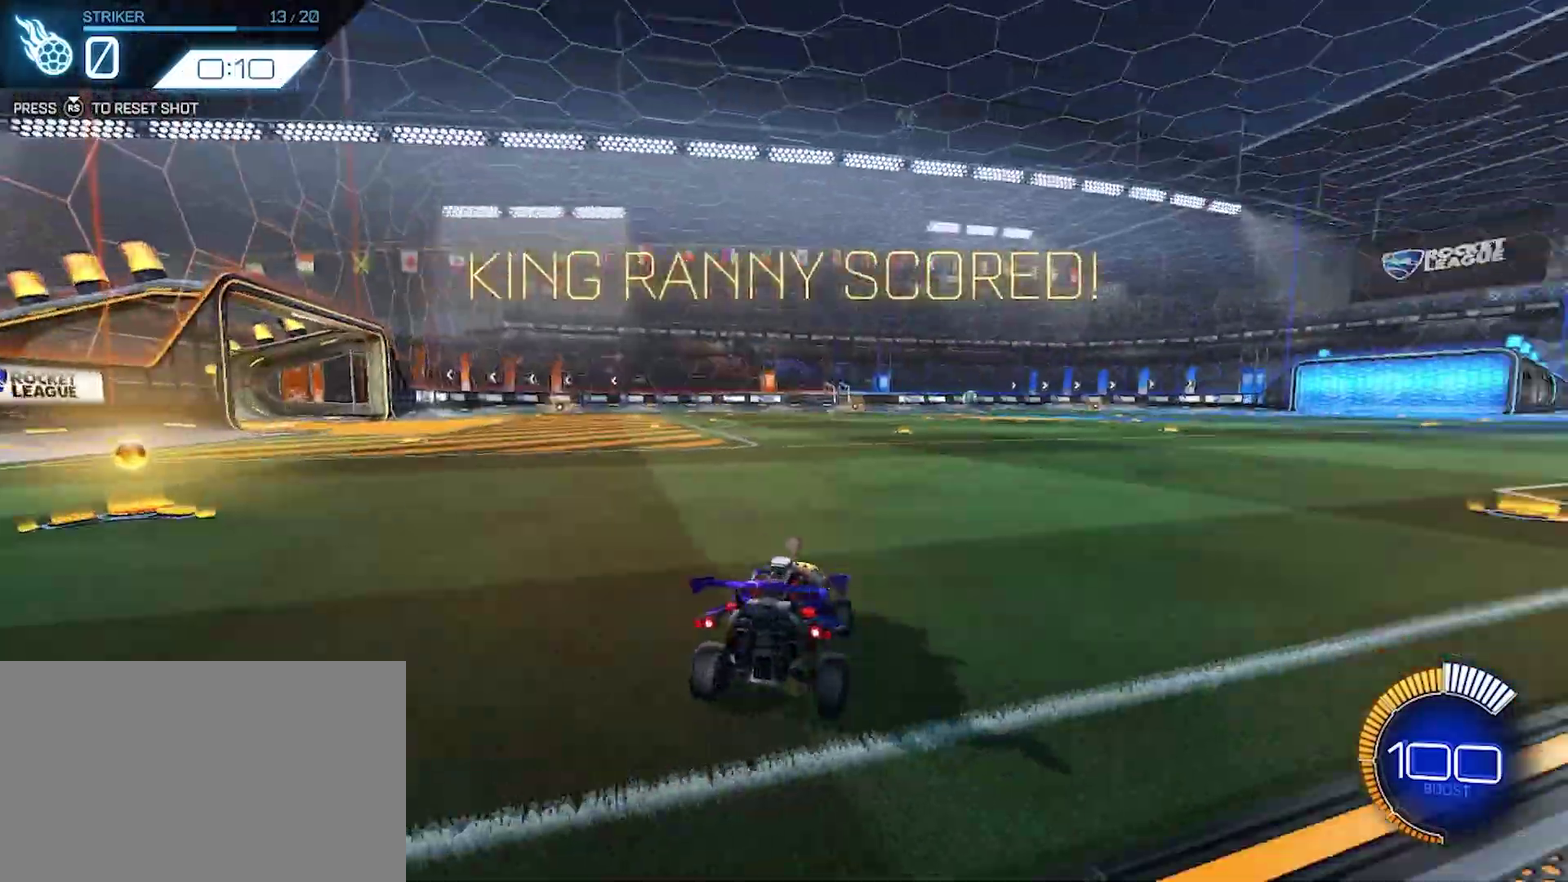
{"buttons": [], "left_stick": "center", "events": [[100, "left_stick", "center"], [267, "left_stick", "left"], [400, "left_stick", "center"]]}
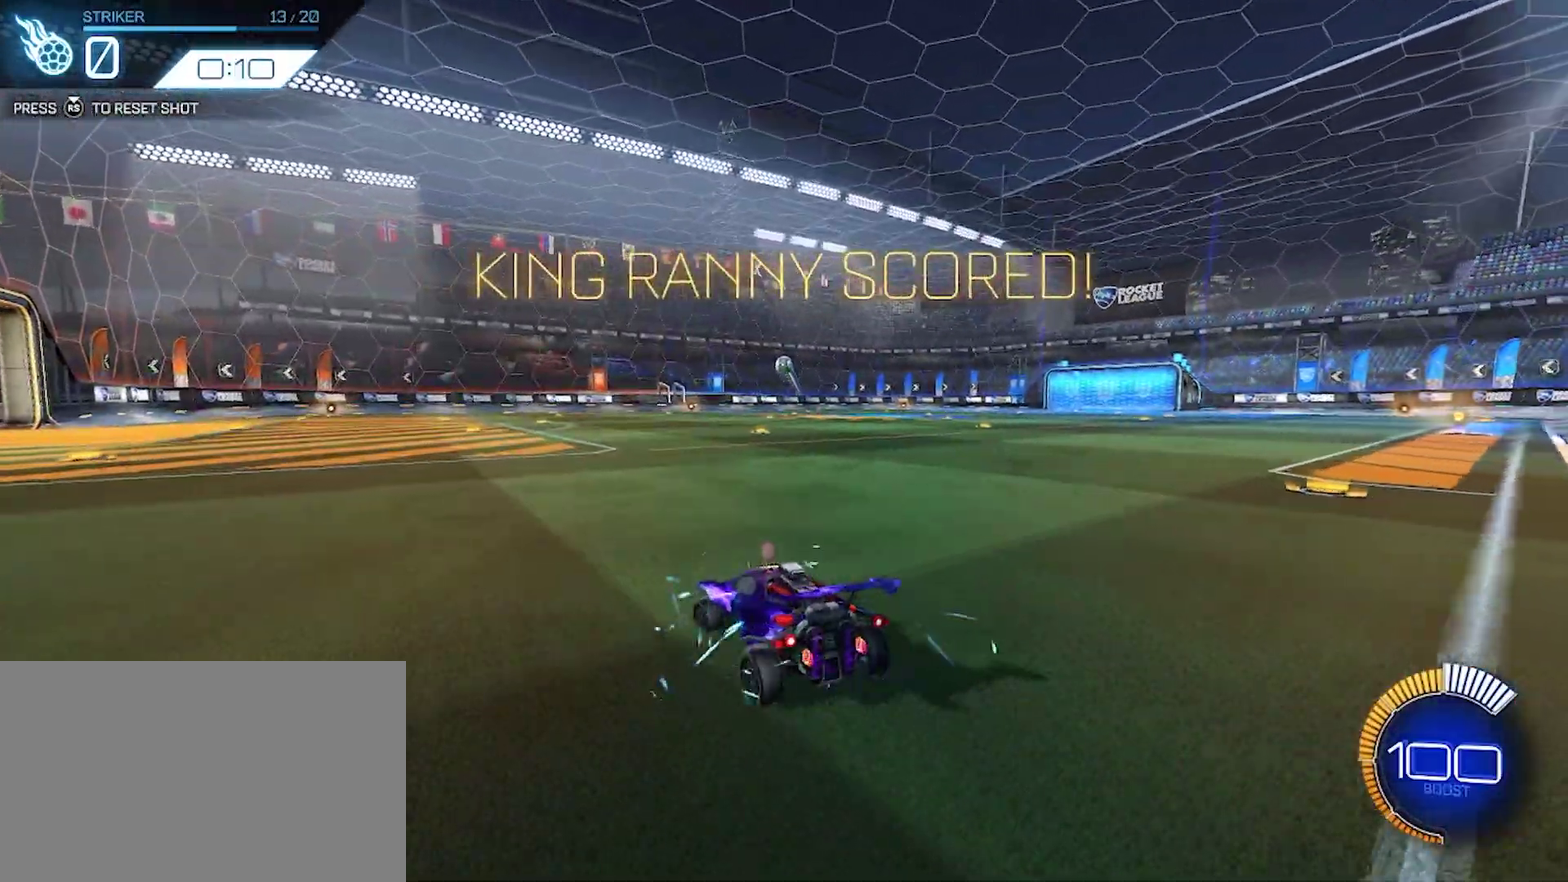
{"buttons": ["CROSS"], "left_stick": "left", "events": [[100, "left_stick", "down-right"], [133, "CROSS", "down"], [233, "left_stick", "down"], [500, "left_stick", "left"]]}
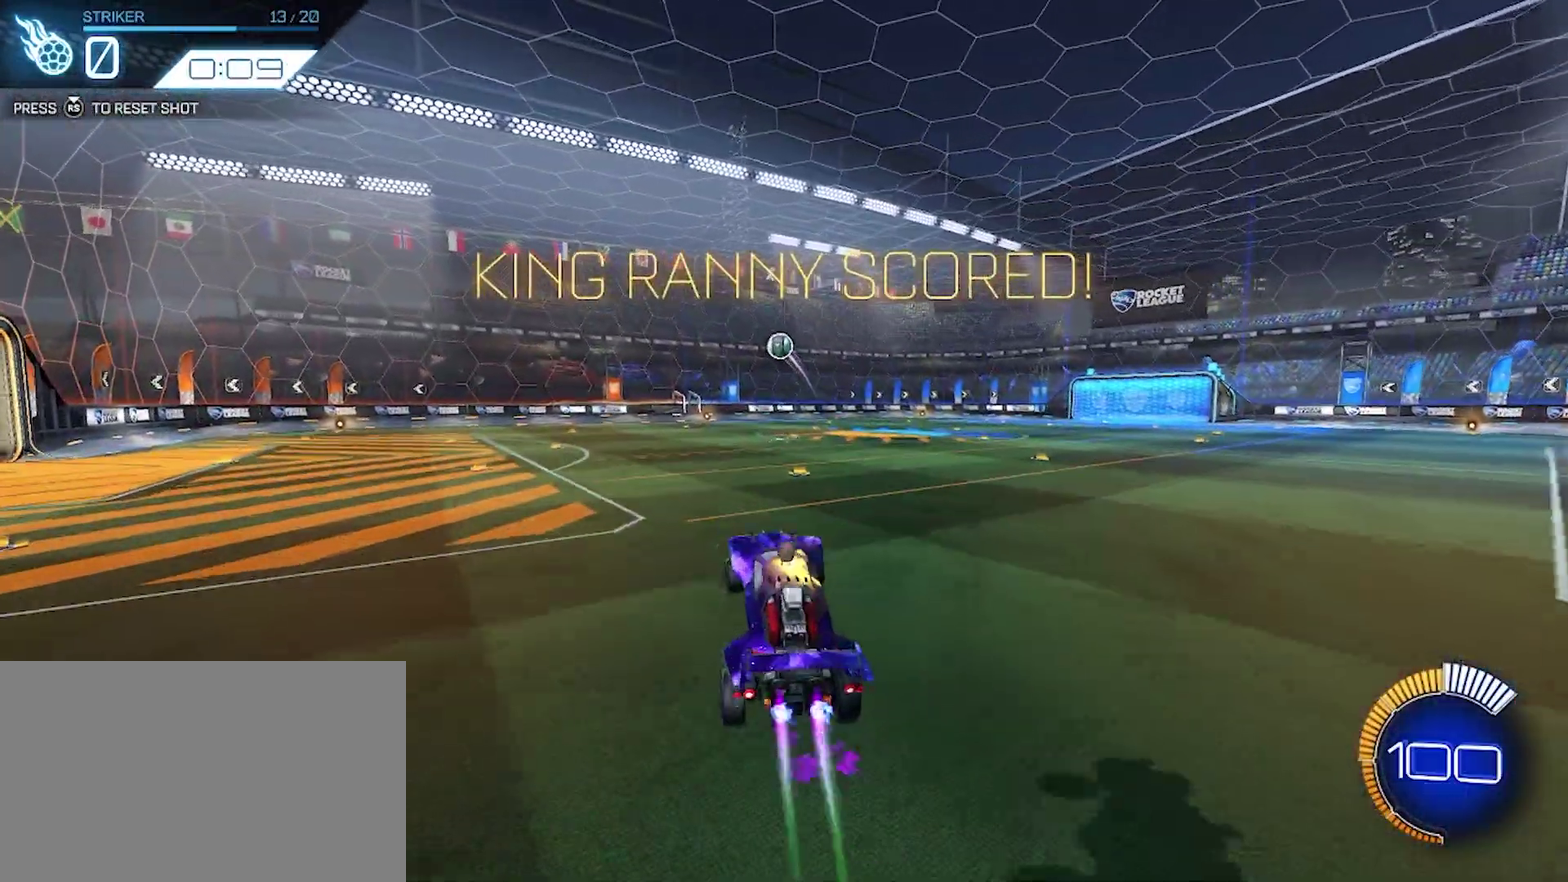
{"buttons": [], "left_stick": "up-right", "events": [[133, "CROSS", "up"], [150, "left_stick", "center"], [283, "left_stick", "up"], [417, "left_stick", "up-right"]]}
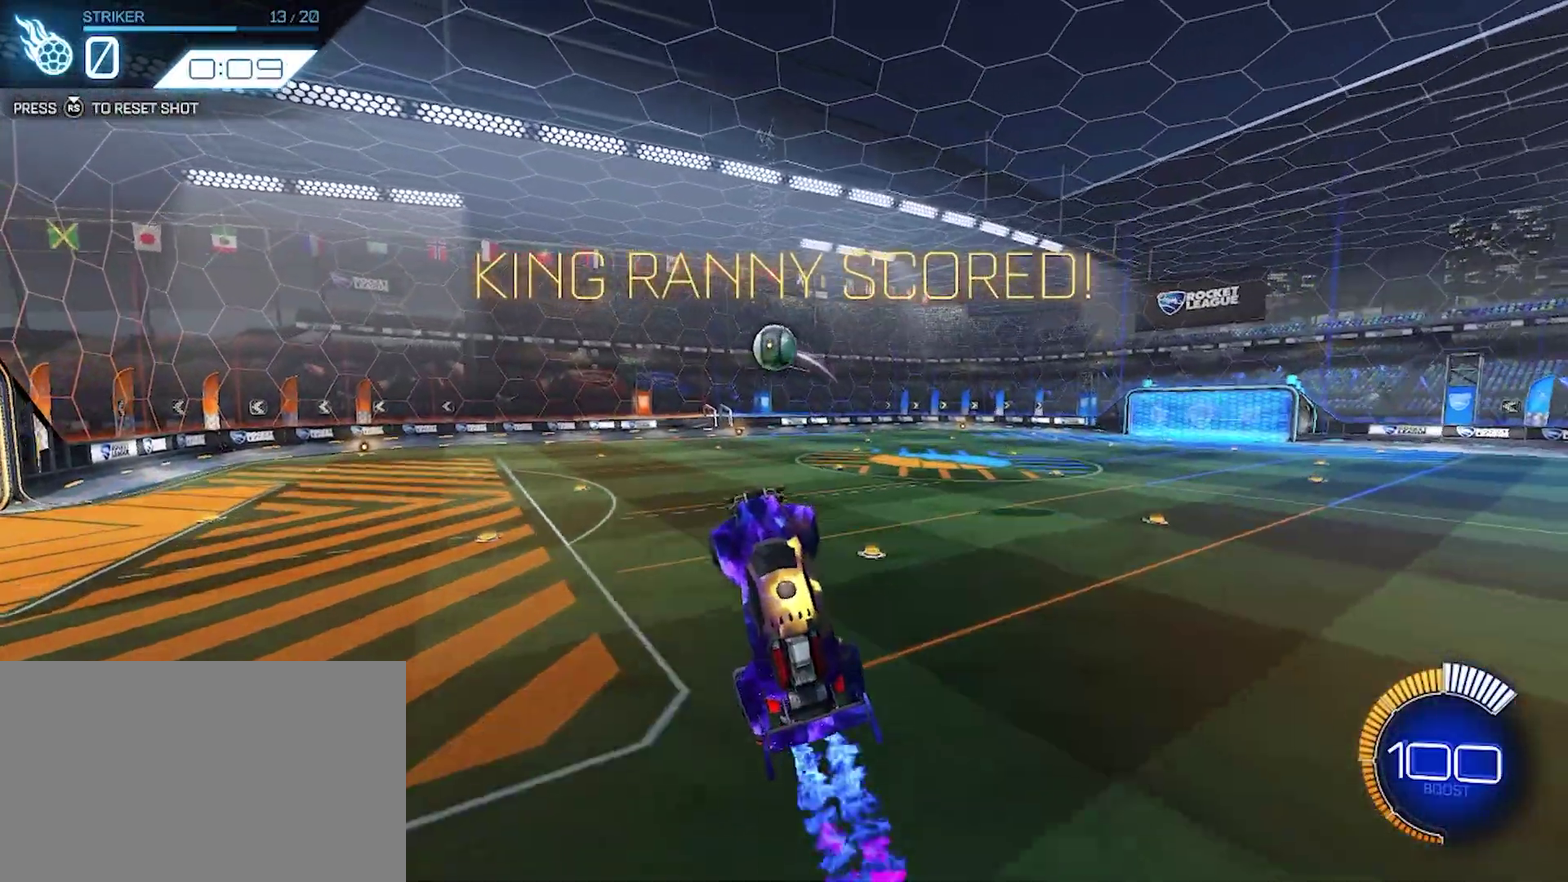
{"buttons": ["CROSS"], "left_stick": "left", "events": [[100, "left_stick", "center"], [300, "left_stick", "up-left"], [350, "CROSS", "down"], [450, "left_stick", "left"]]}
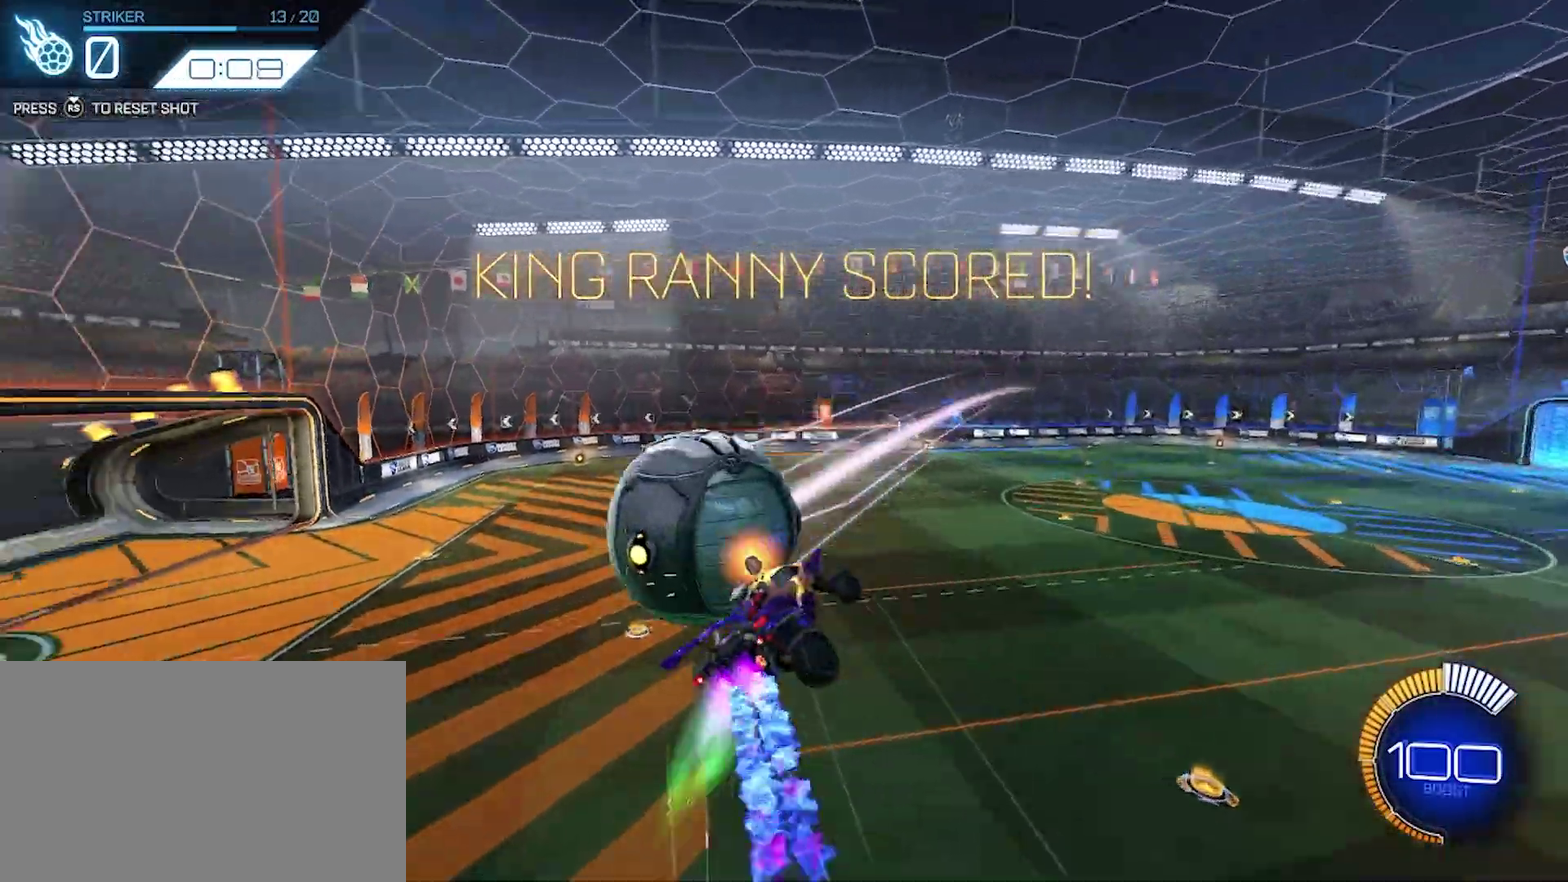
{"buttons": [], "left_stick": "center", "events": [[100, "left_stick", "down-left"], [200, "CROSS", "up"], [283, "left_stick", "center"]]}
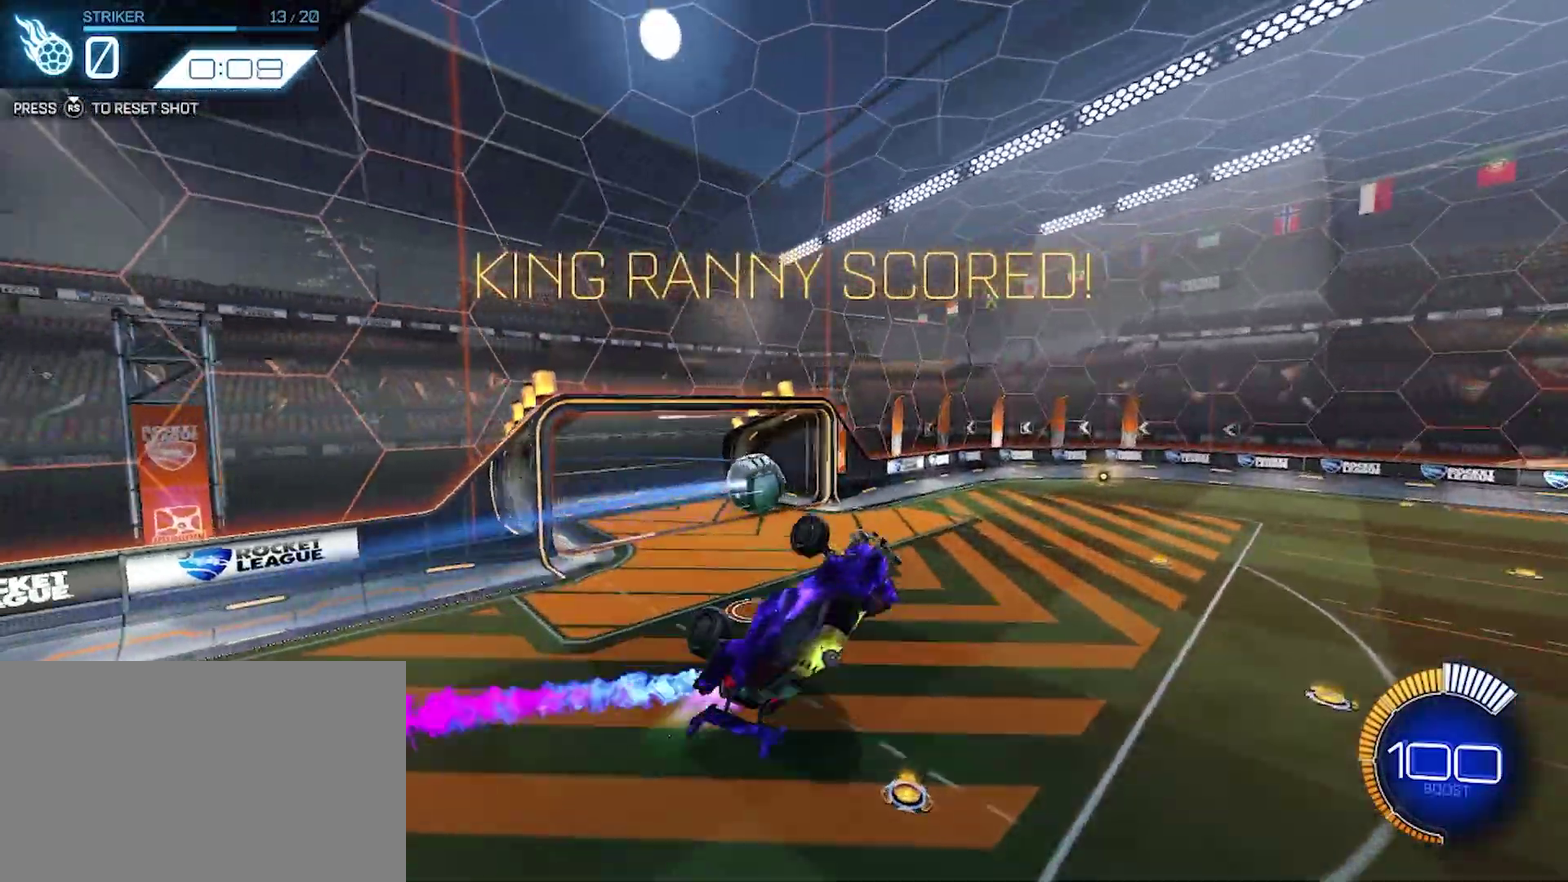
{"buttons": [], "left_stick": "left", "events": [[450, "left_stick", "left"]]}
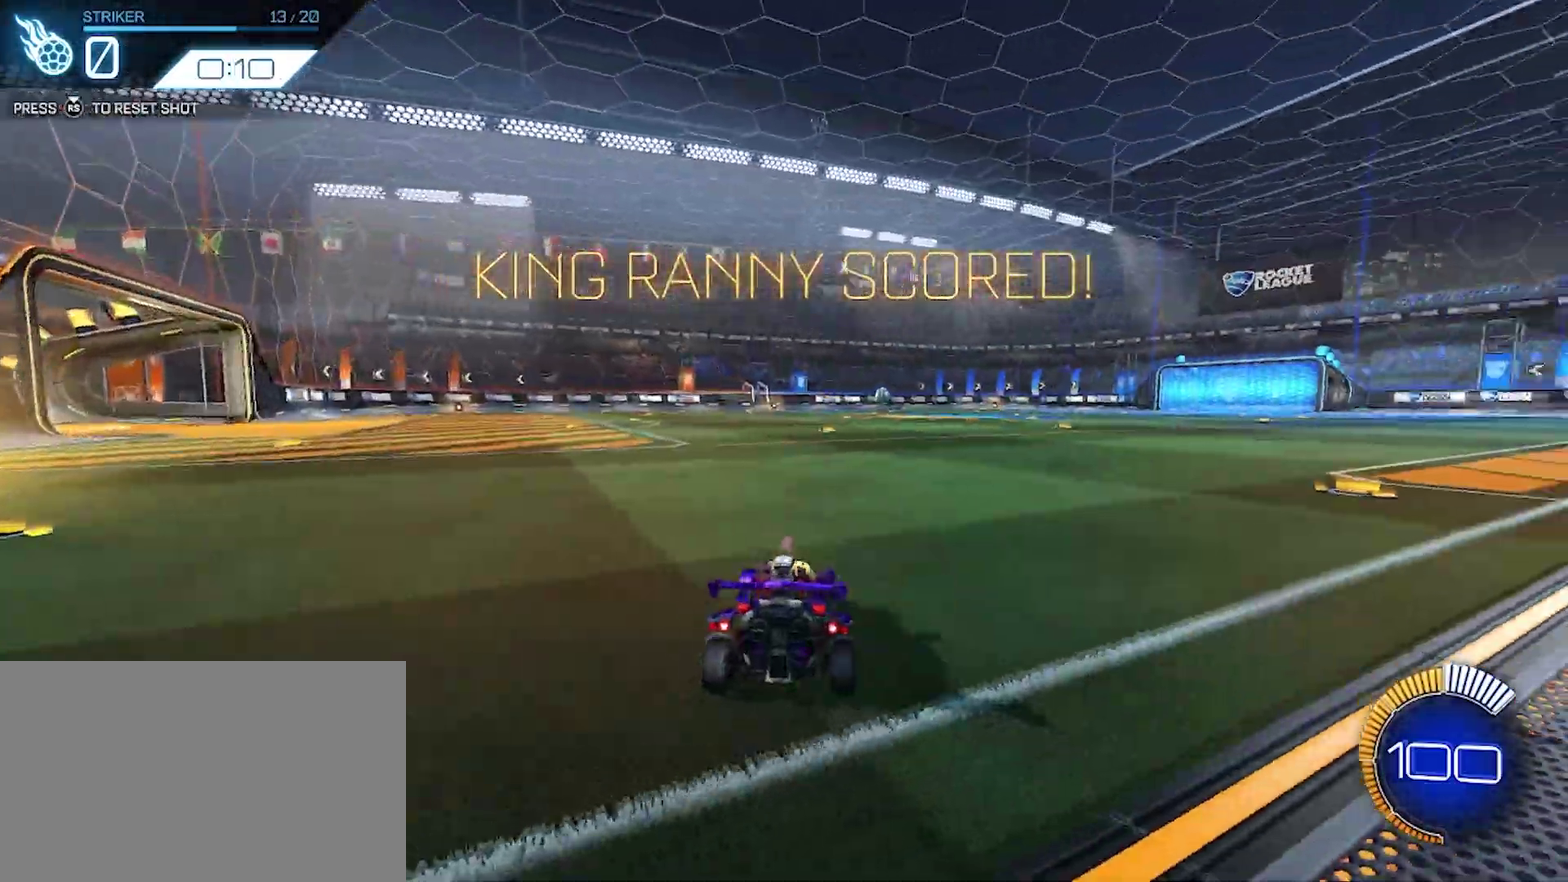
{"buttons": ["CROSS"], "left_stick": "down", "events": [[100, "left_stick", "center"], [250, "left_stick", "left"], [317, "left_stick", "center"], [367, "CROSS", "down"], [433, "left_stick", "down"]]}
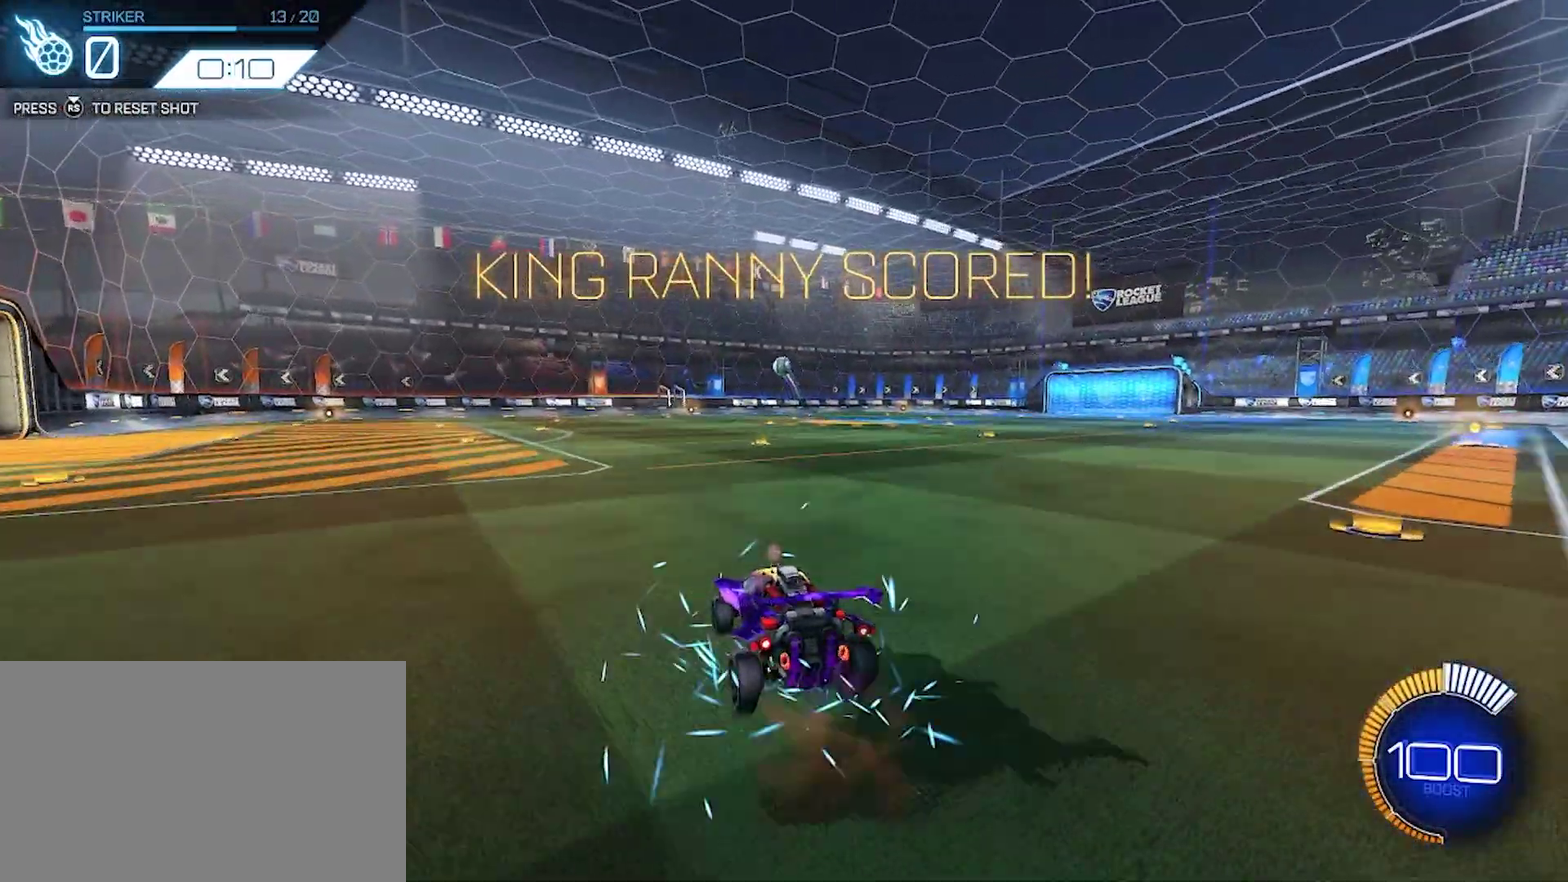
{"buttons": [], "left_stick": "up-left", "events": [[250, "left_stick", "right"], [333, "CROSS", "up"], [333, "left_stick", "up-left"]]}